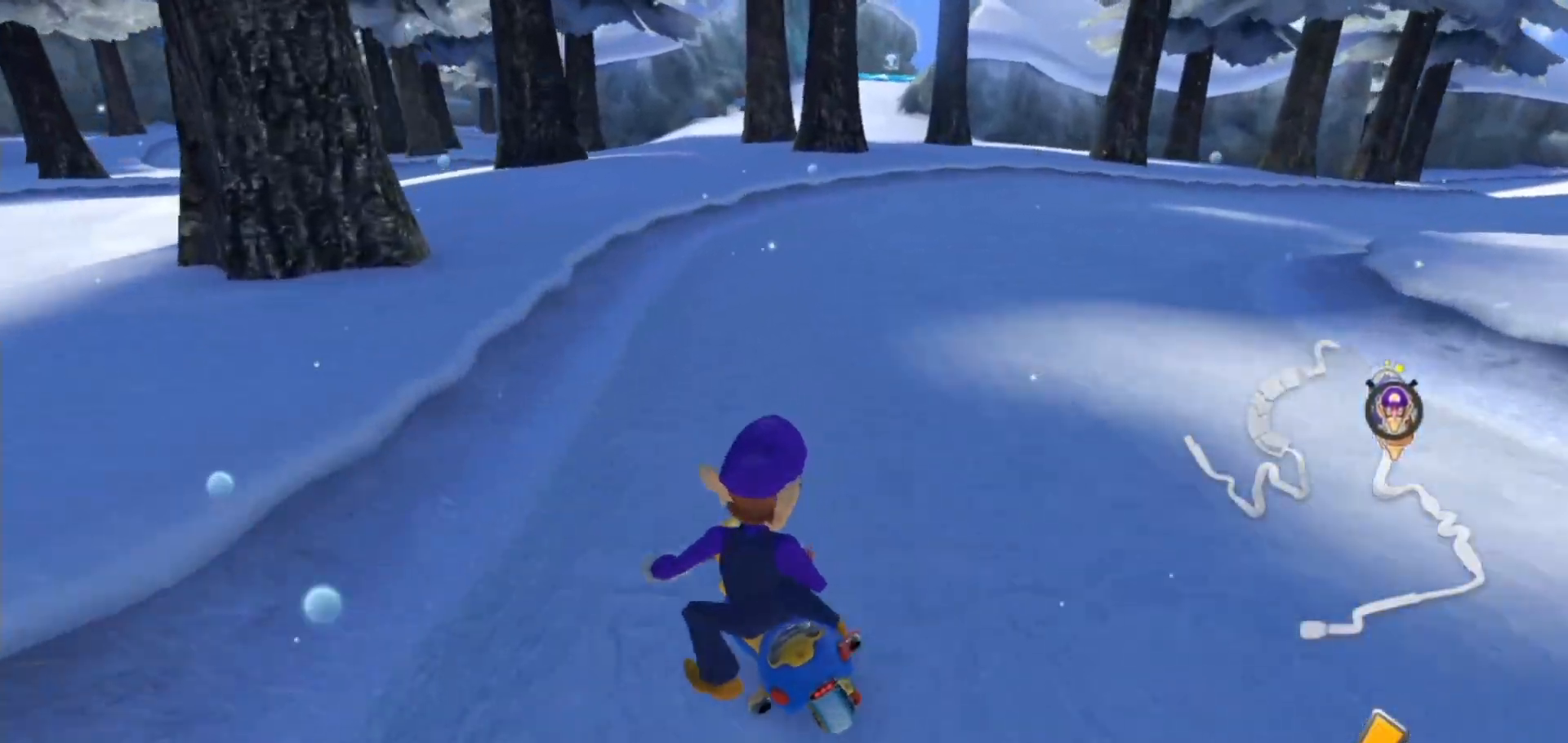
Gameplay with a controller (Nintendo layout); each line is a JSON object with the inputs held at the frame after it (dt_ms = milliseconds from this image to that frame). "events" lists button and stick changes between this image and that frame as [ms after this image, input, new state], when the widget could be followed in between. Not read: DPAD_DOWN DPAD_LEFT DPAD_RIGHT L2 L3 R1 R2 R3.
{"dt_ms": 500, "buttons": ["A"], "left_stick": "right", "right_stick": "center", "events": [[317, "X", "down"], [317, "left_stick", "center"], [417, "X", "up"], [500, "left_stick", "right"]]}
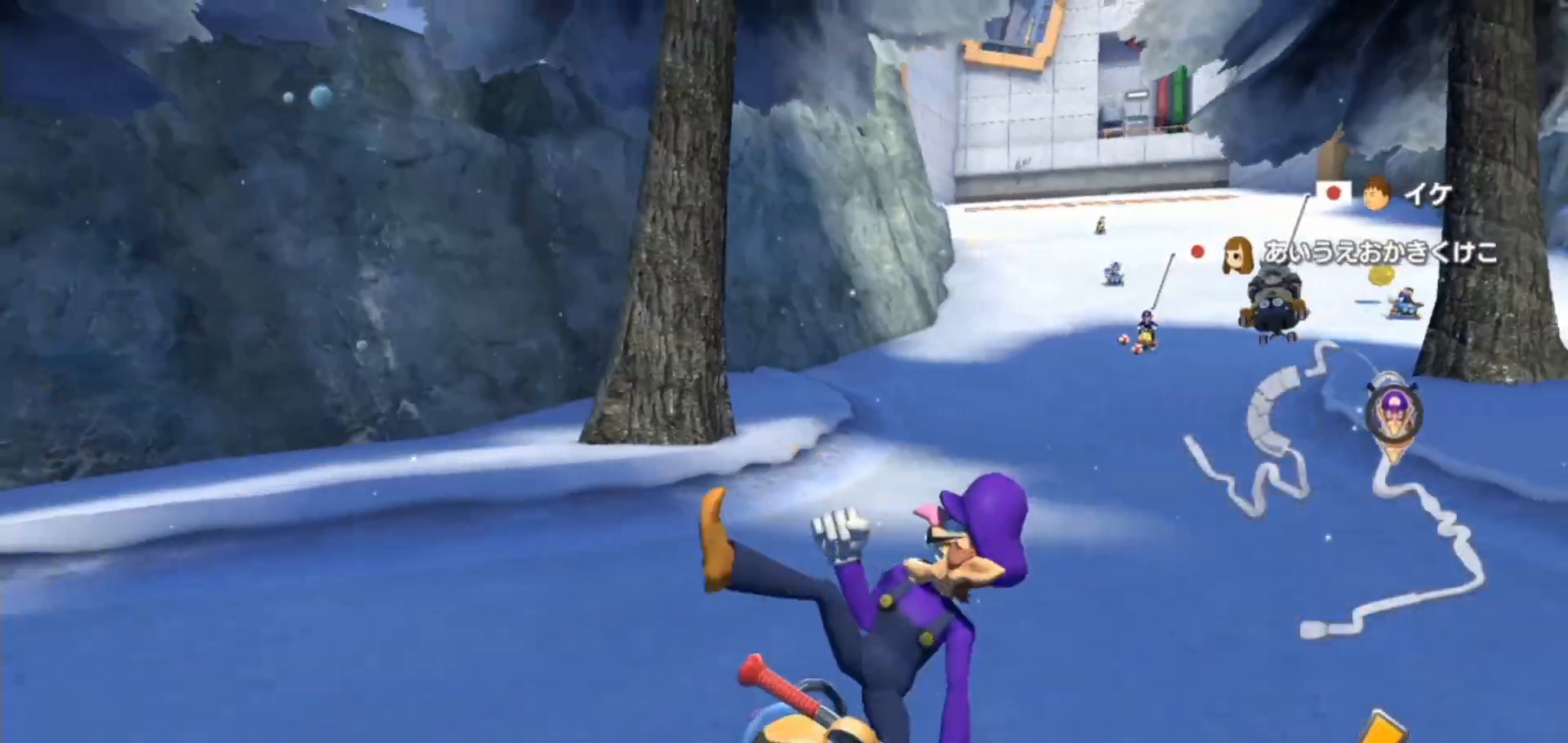
{"dt_ms": 500, "buttons": ["A"], "left_stick": "center", "right_stick": "center", "events": [[67, "left_stick", "center"], [283, "X", "down"], [400, "X", "up"]]}
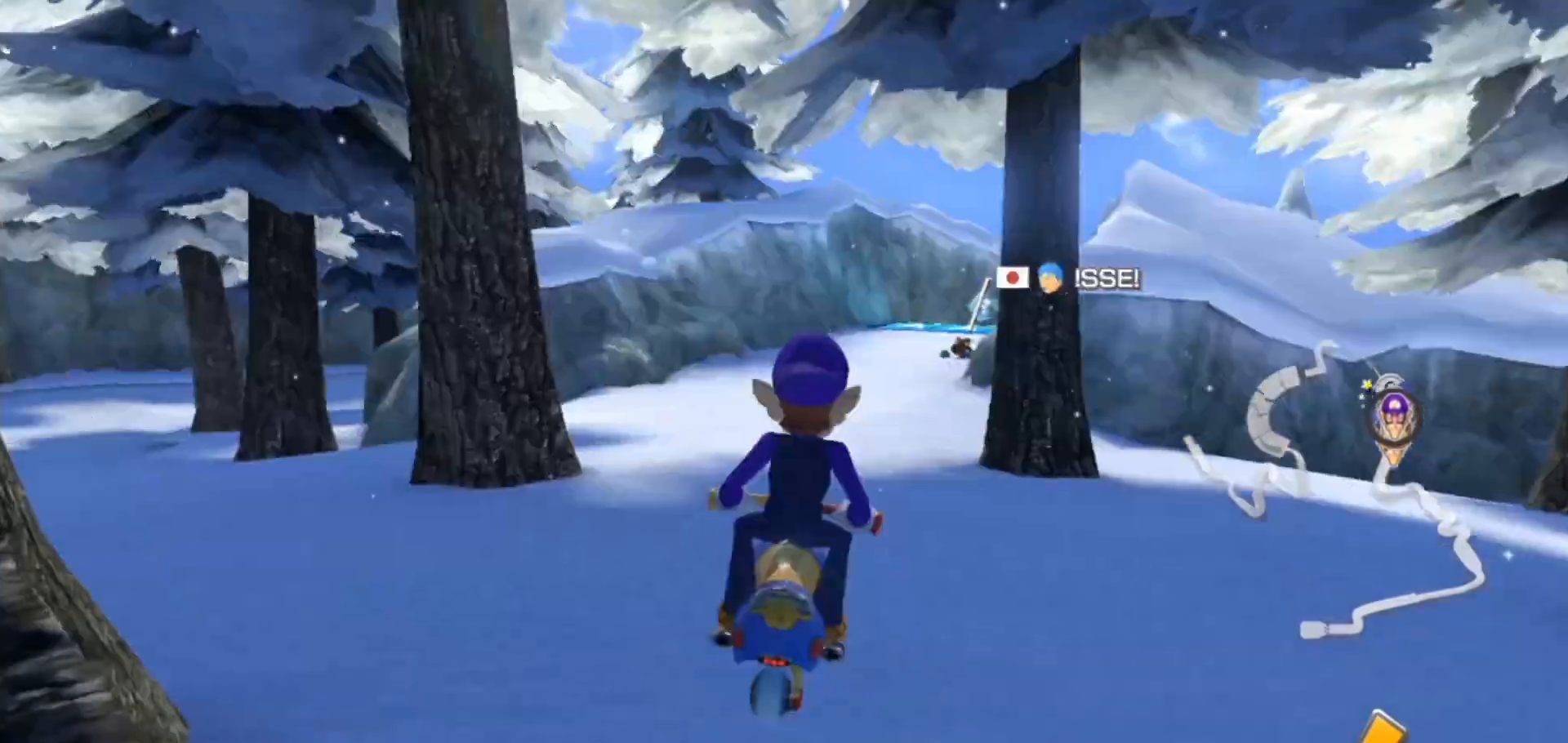
{"dt_ms": 500, "buttons": ["A", "X"], "left_stick": "center", "right_stick": "center", "events": [[367, "X", "down"]]}
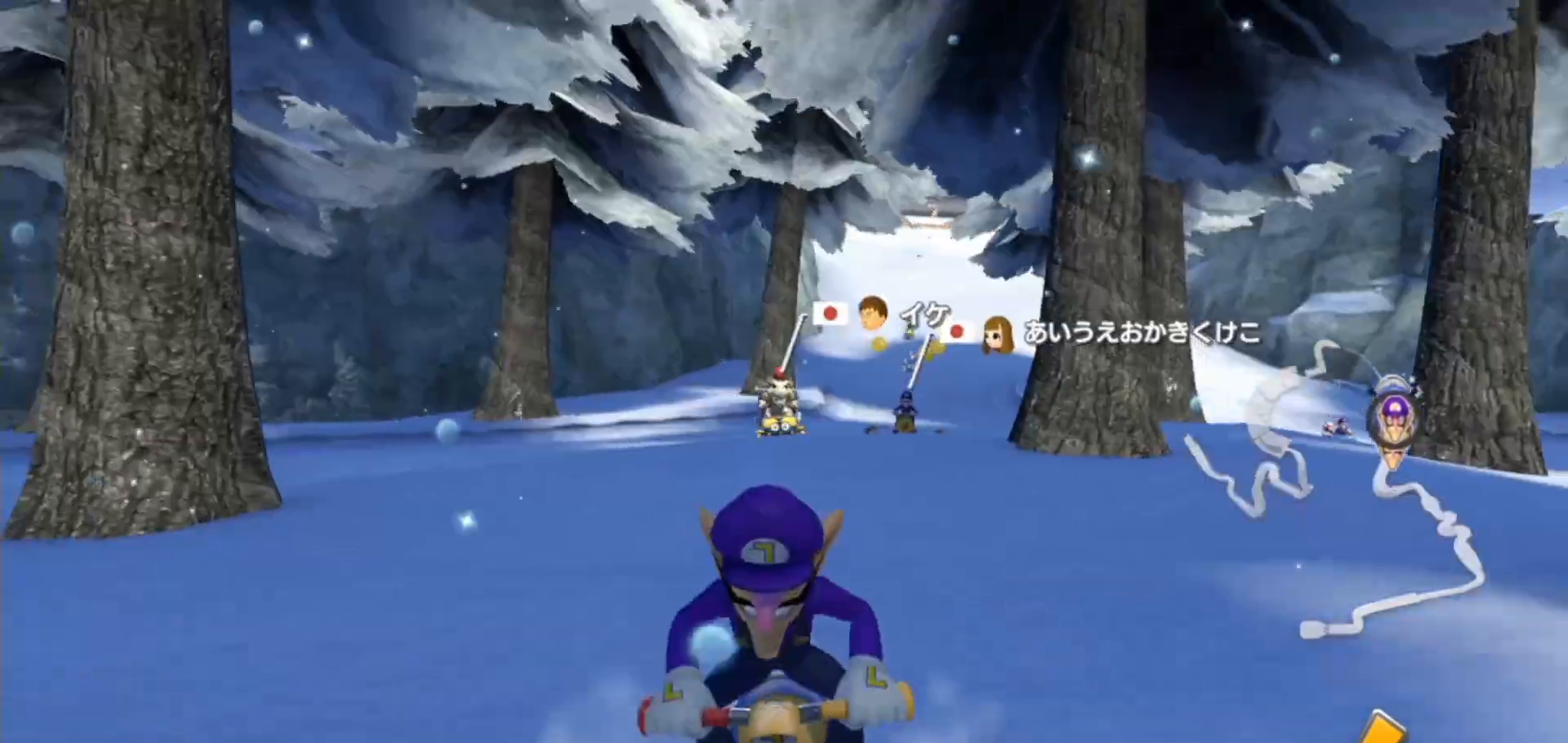
{"dt_ms": 500, "buttons": ["A"], "left_stick": "center", "right_stick": "center", "events": [[17, "X", "up"], [233, "left_stick", "right"], [333, "left_stick", "center"]]}
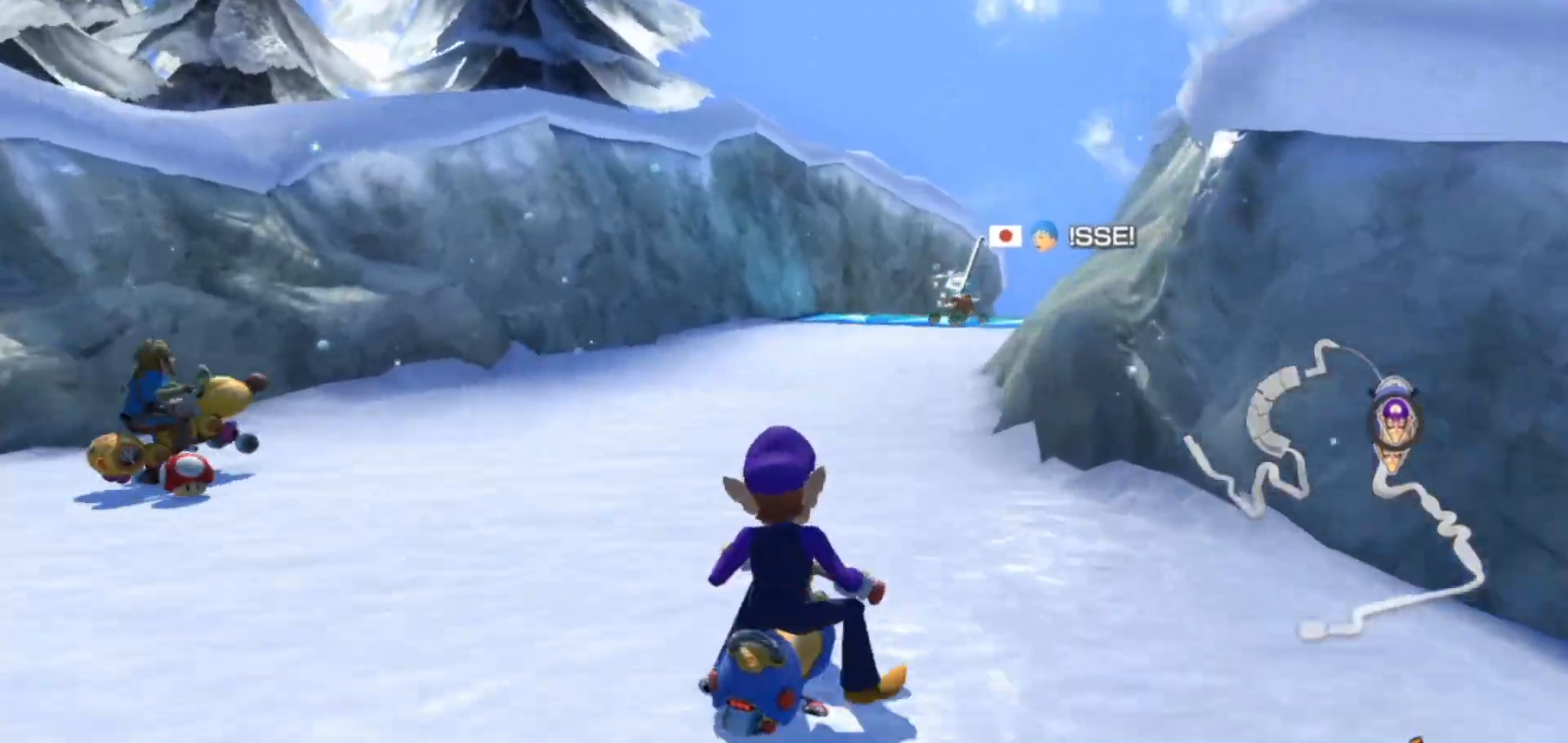
{"dt_ms": 500, "buttons": ["A"], "left_stick": "center", "right_stick": "center", "events": []}
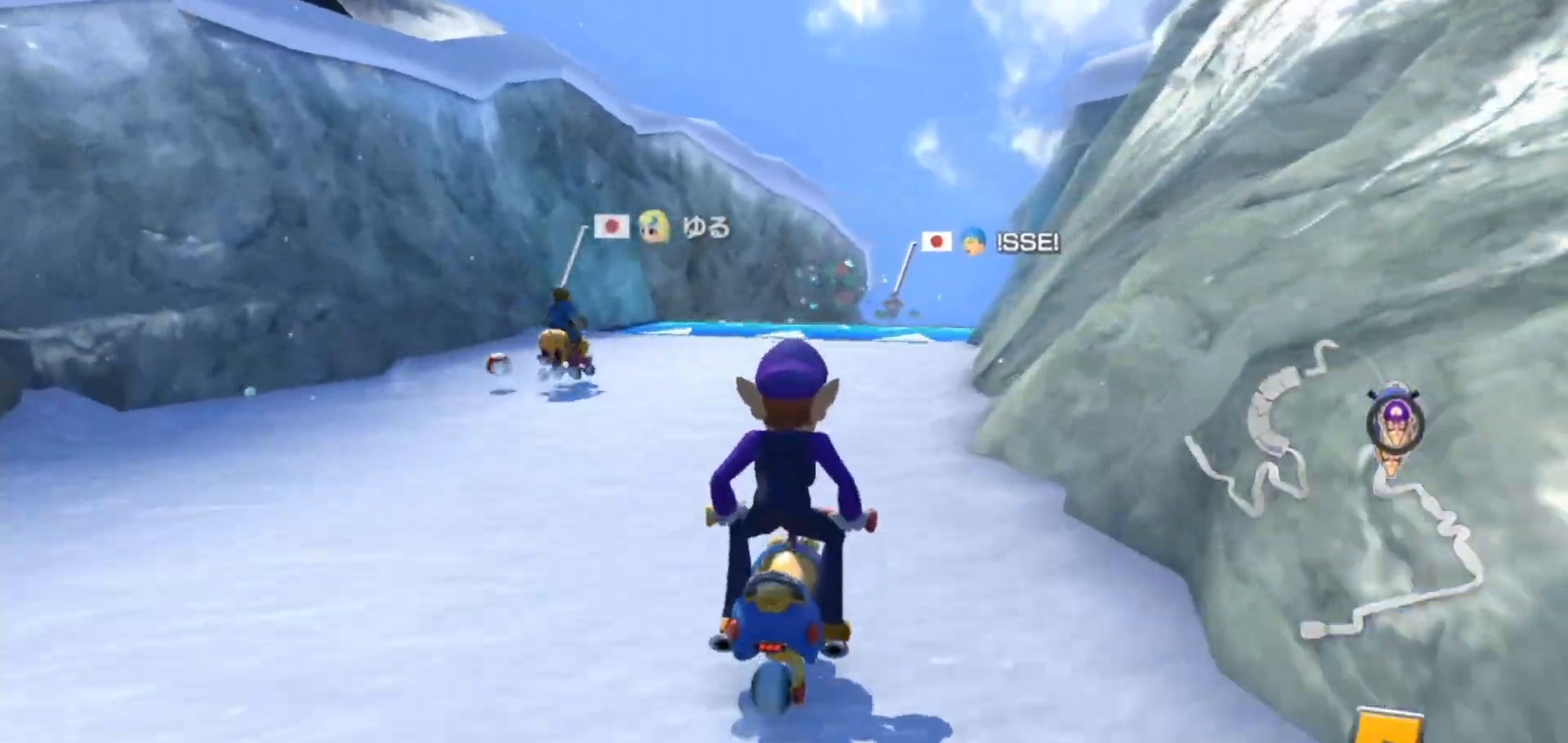
{"dt_ms": 500, "buttons": ["A"], "left_stick": "left", "right_stick": "center", "events": [[450, "left_stick", "left"]]}
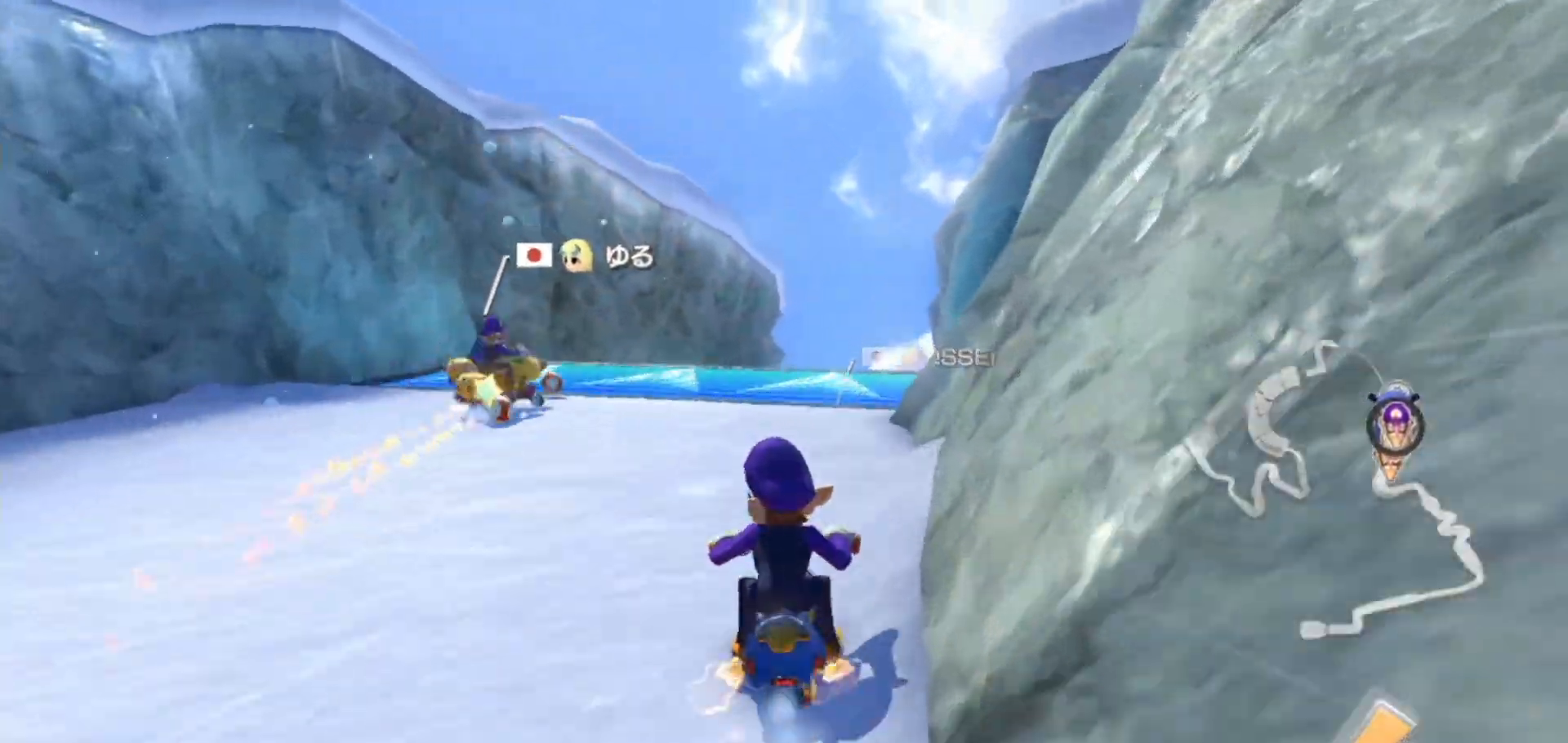
{"dt_ms": 500, "buttons": ["A"], "left_stick": "up-right", "right_stick": "center", "events": [[317, "left_stick", "center"], [367, "left_stick", "right"], [483, "left_stick", "up-right"]]}
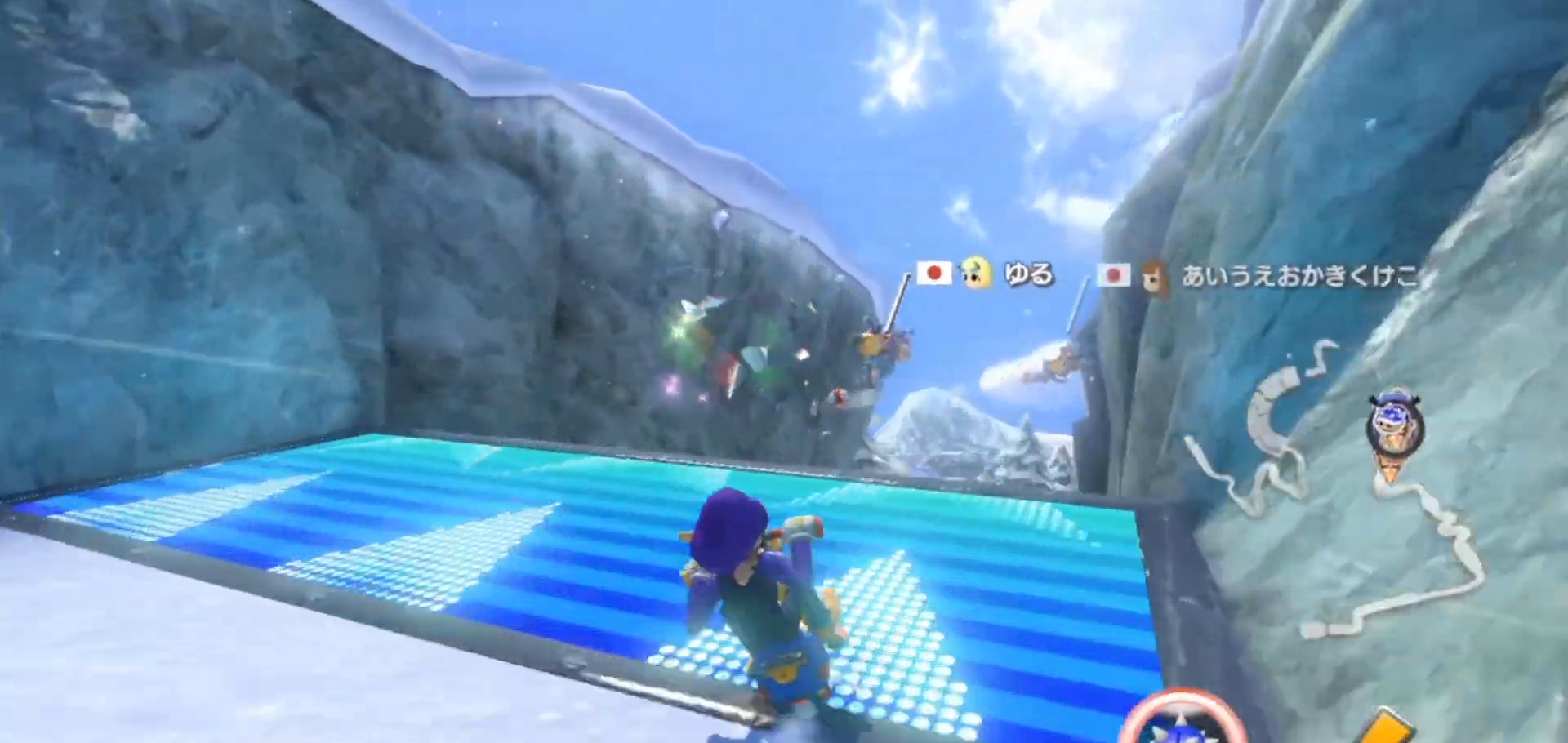
{"dt_ms": 500, "buttons": ["A"], "left_stick": "up-right", "right_stick": "center", "events": [[117, "X", "down"], [317, "X", "up"]]}
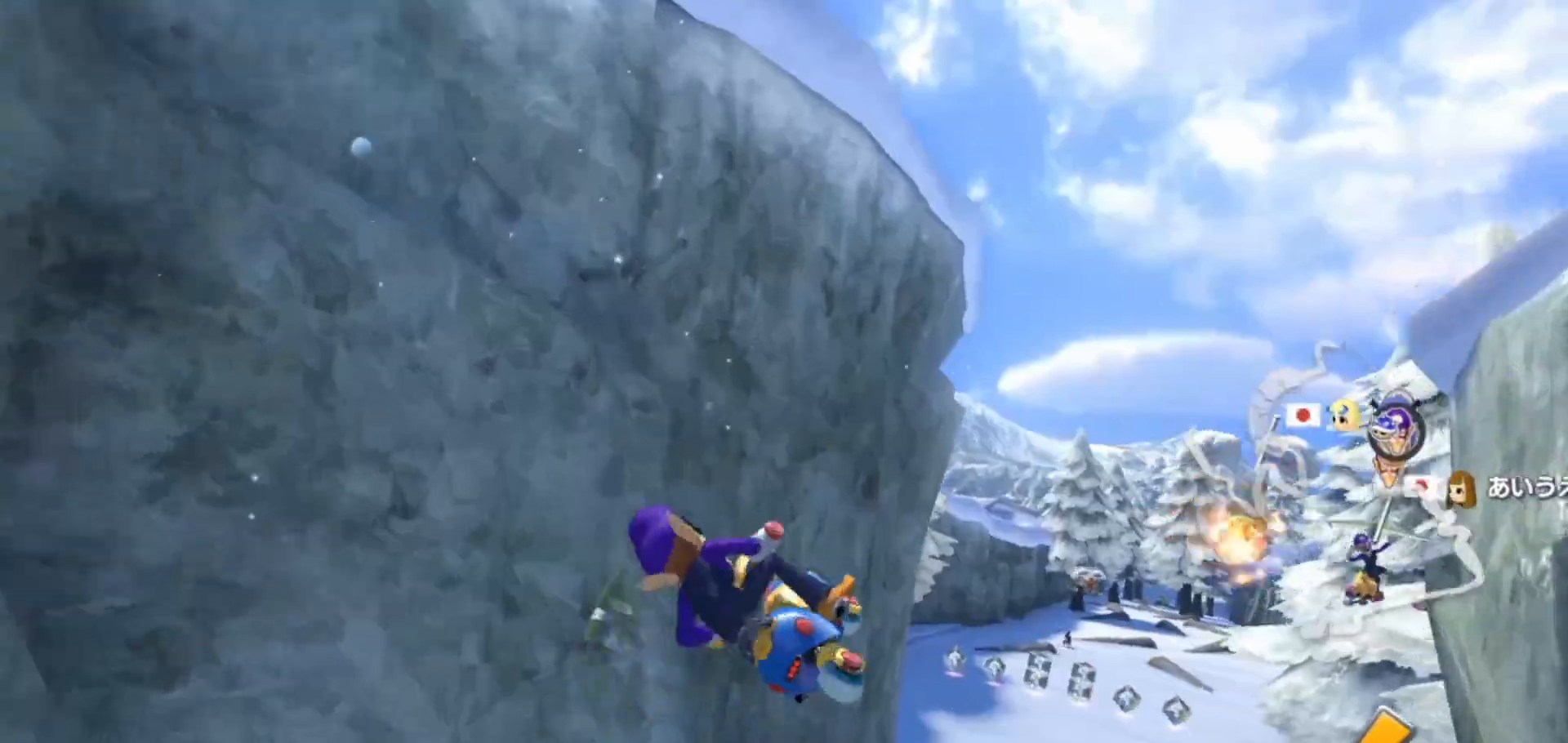
{"dt_ms": 500, "buttons": ["A"], "left_stick": "up", "right_stick": "center", "events": [[183, "left_stick", "up"]]}
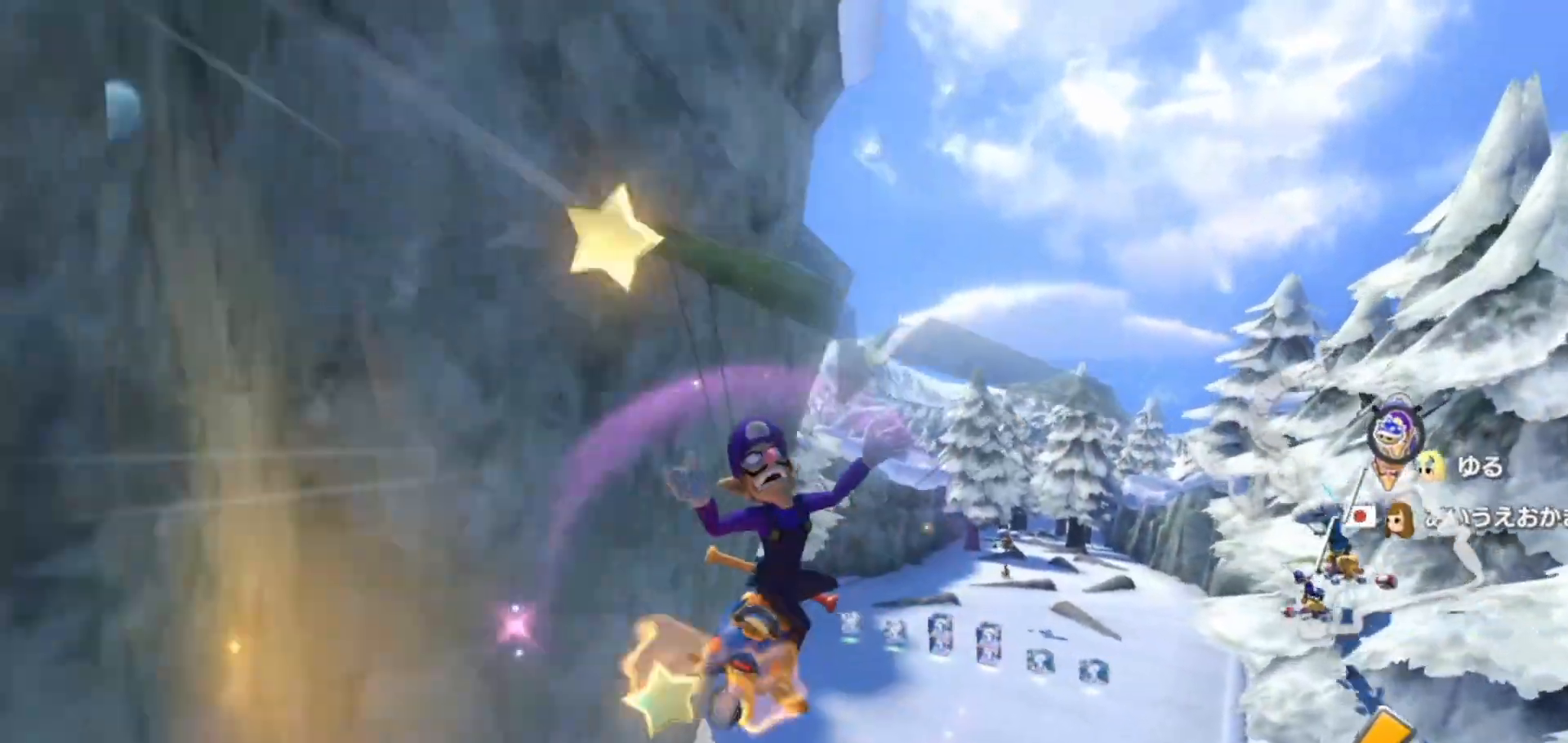
{"dt_ms": 500, "buttons": ["A"], "left_stick": "up", "right_stick": "center", "events": []}
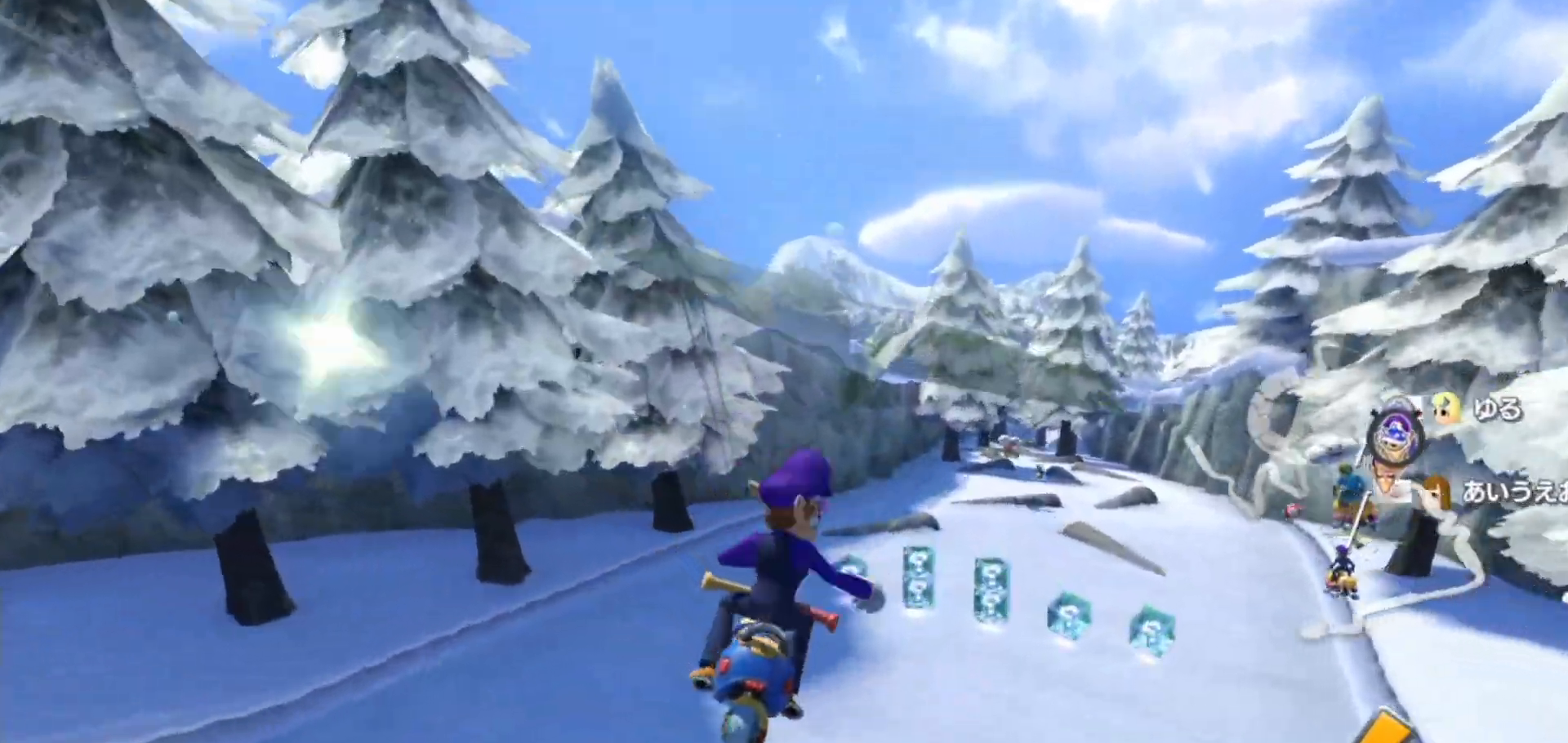
{"dt_ms": 500, "buttons": ["A"], "left_stick": "right", "right_stick": "center", "events": [[33, "left_stick", "center"], [183, "left_stick", "up-right"], [300, "left_stick", "up-left"], [350, "left_stick", "center"], [450, "left_stick", "right"]]}
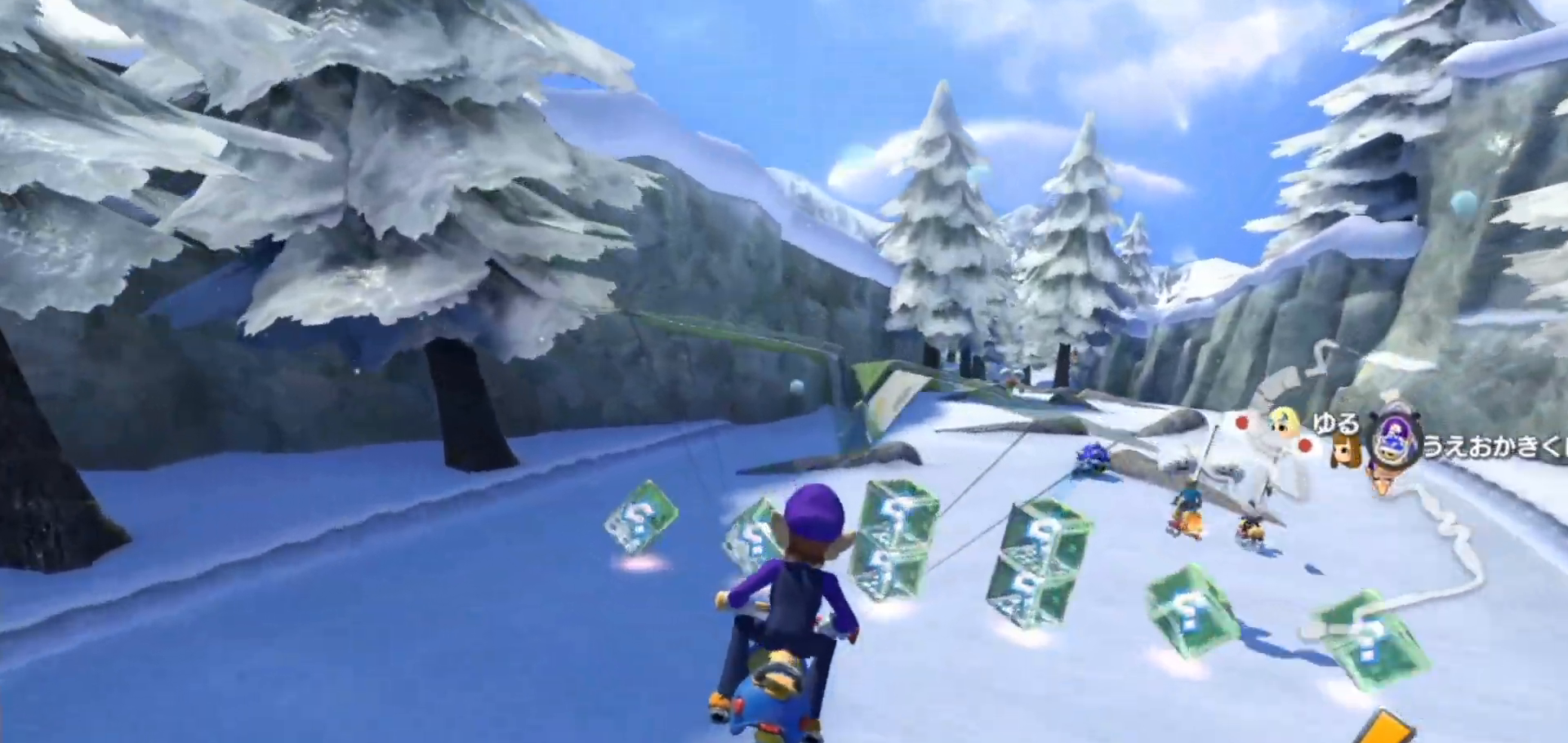
{"dt_ms": 500, "buttons": ["A"], "left_stick": "center", "right_stick": "center", "events": [[133, "left_stick", "center"], [233, "left_stick", "right"], [383, "left_stick", "center"]]}
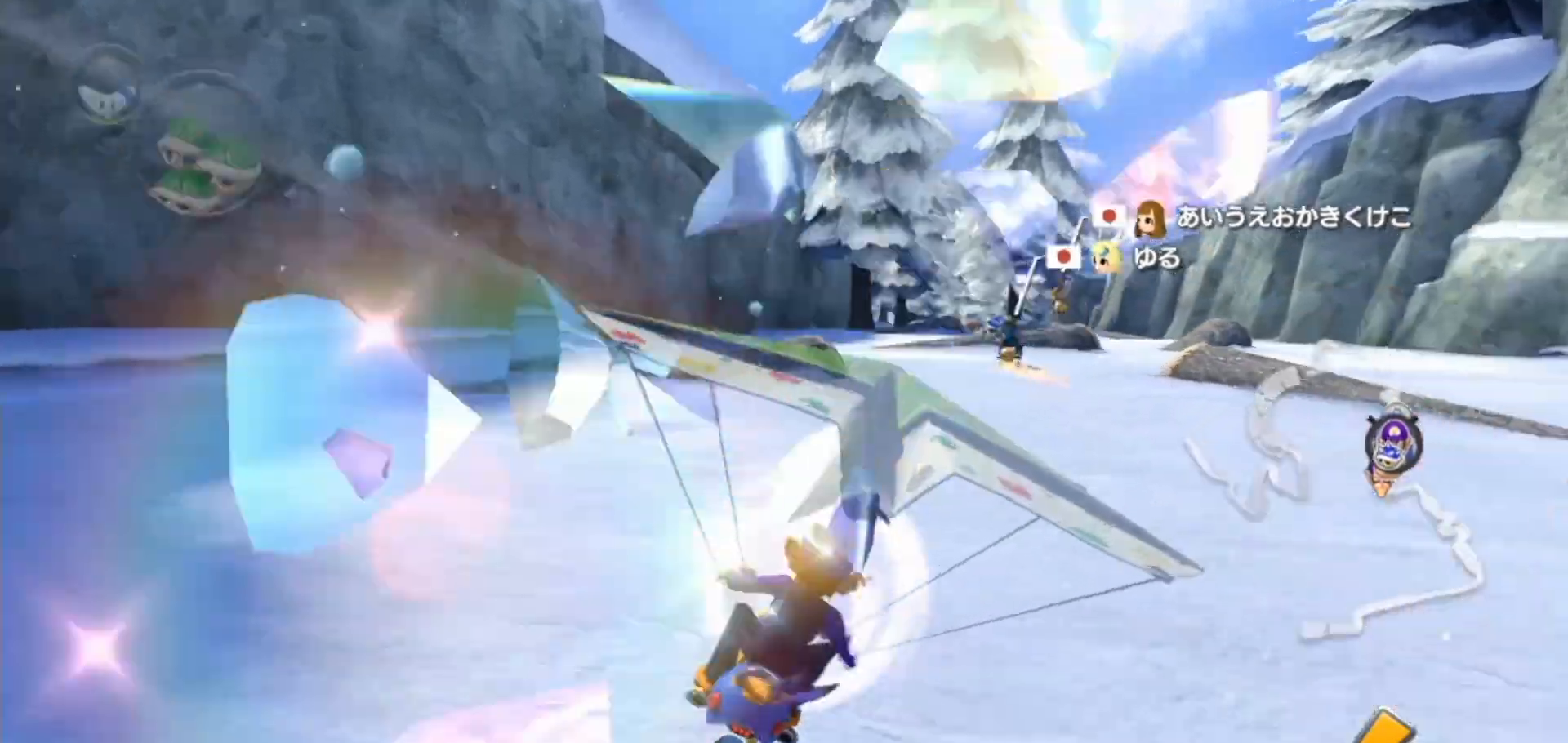
{"dt_ms": 1000, "buttons": ["A"], "left_stick": "center", "right_stick": "center", "events": [[283, "left_stick", "right"], [350, "left_stick", "center"], [500, "left_stick", "right"], [567, "left_stick", "center"]]}
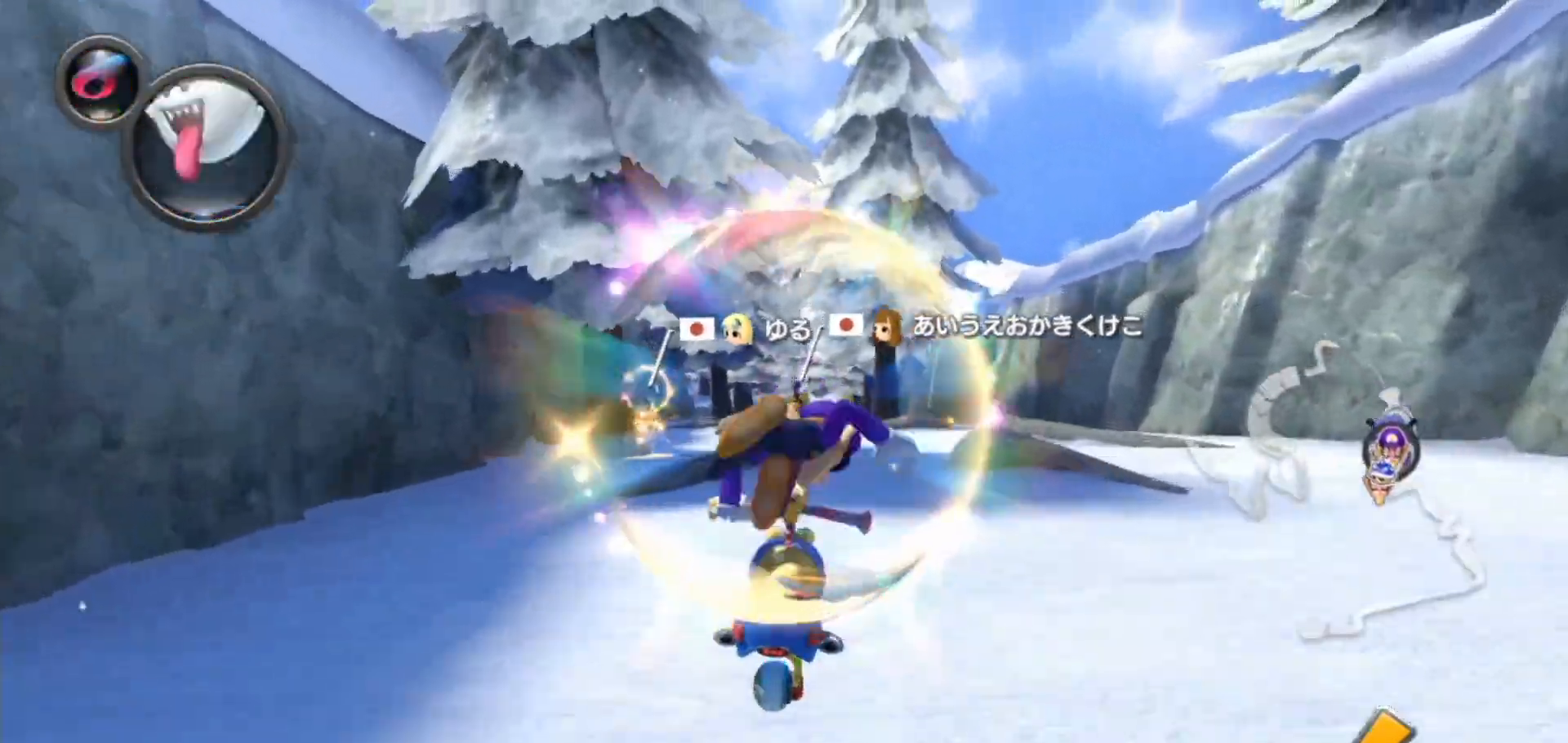
{"dt_ms": 500, "buttons": ["A"], "left_stick": "left", "right_stick": "center", "events": [[33, "L1", "down"], [133, "L1", "up"], [250, "left_stick", "left"]]}
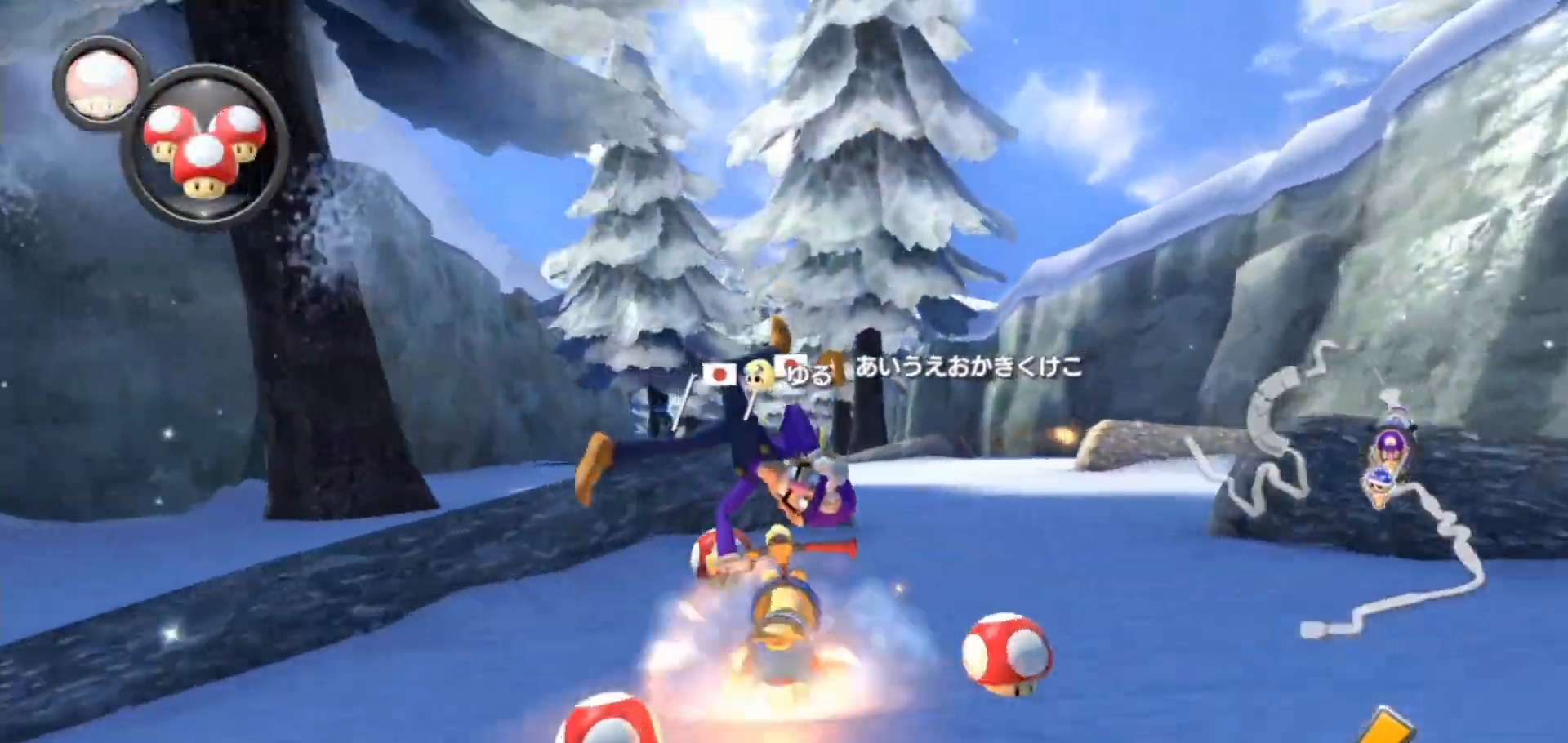
{"dt_ms": 500, "buttons": ["A"], "left_stick": "left", "right_stick": "center", "events": [[100, "left_stick", "center"], [467, "left_stick", "left"]]}
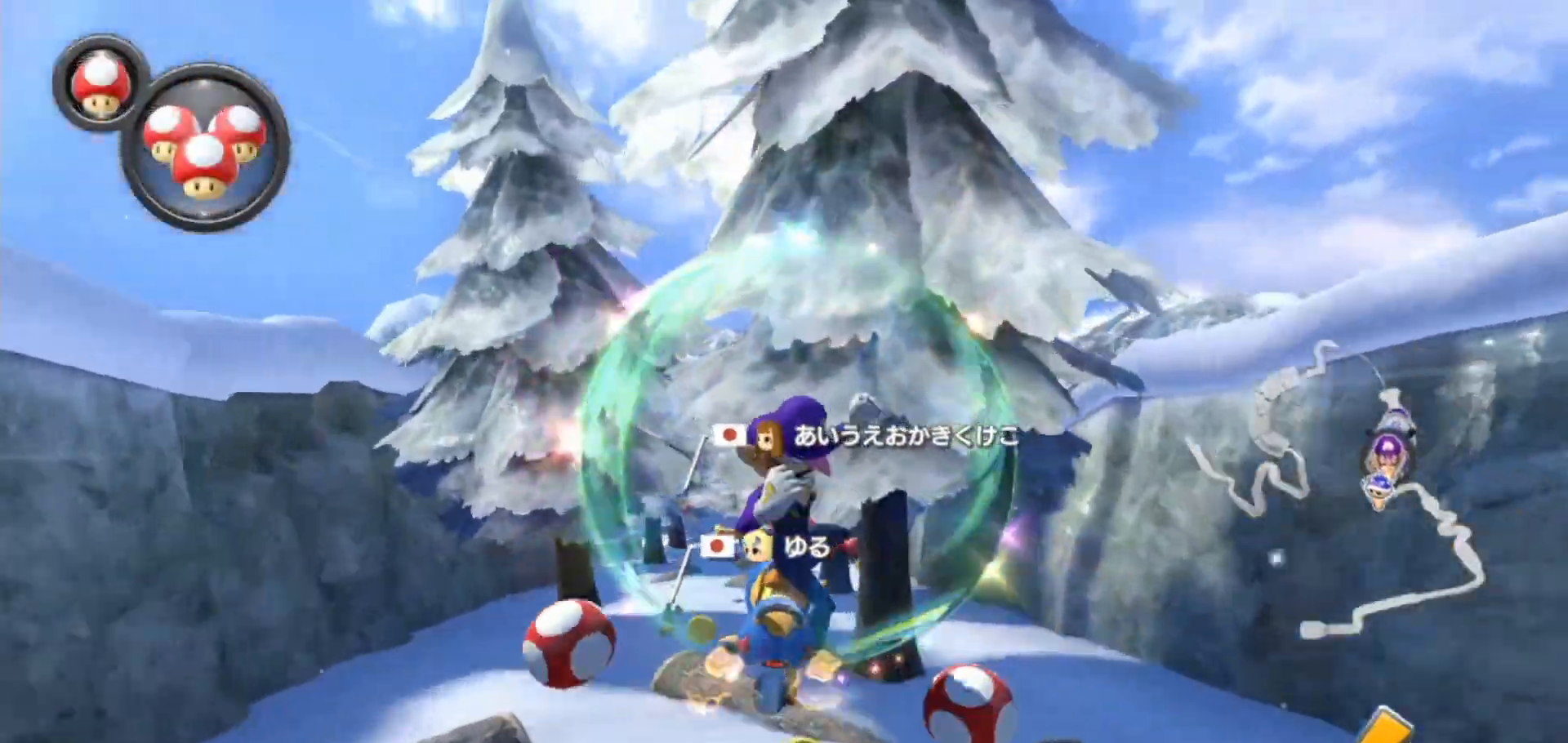
{"dt_ms": 500, "buttons": ["A"], "left_stick": "left", "right_stick": "center", "events": []}
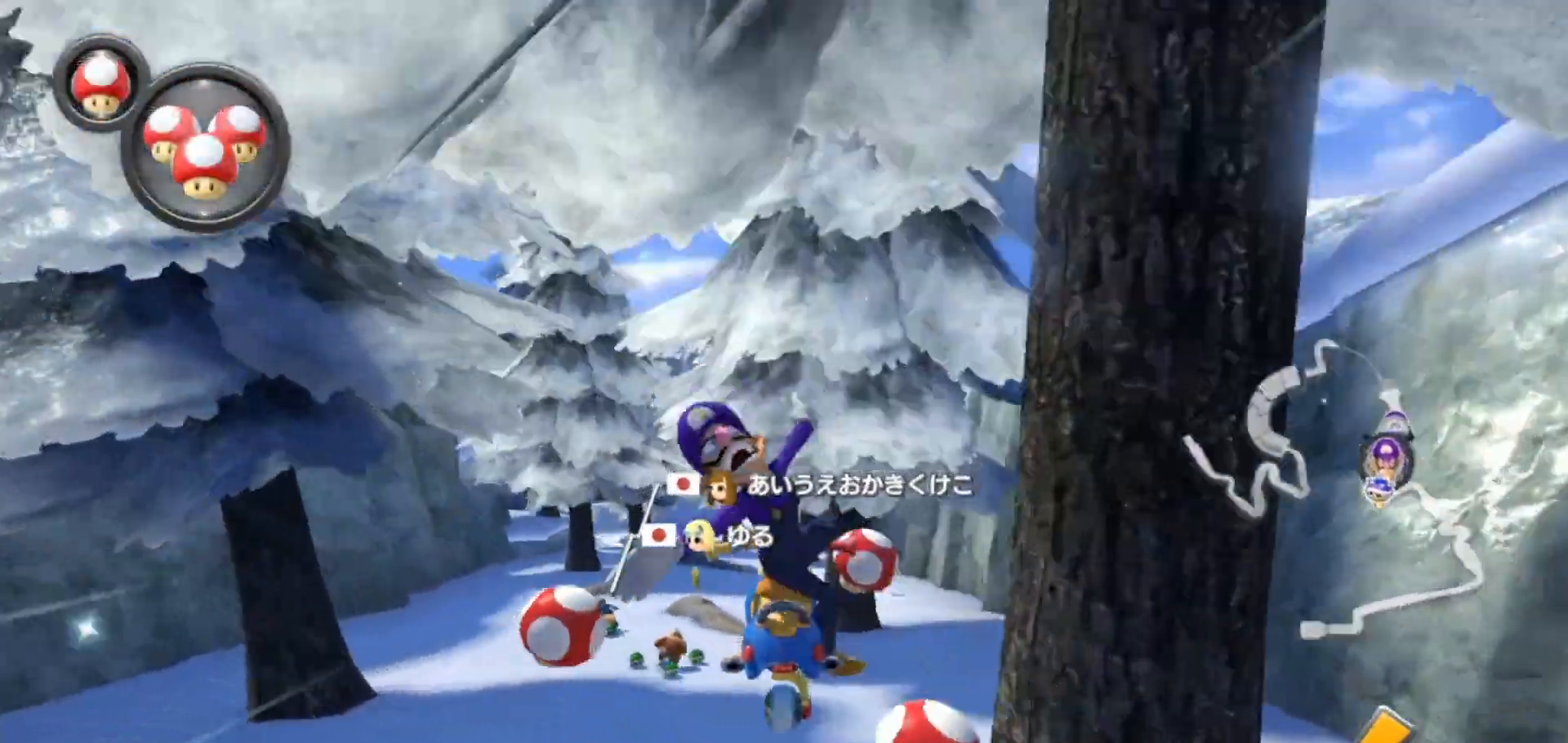
{"dt_ms": 500, "buttons": ["A"], "left_stick": "left", "right_stick": "center", "events": []}
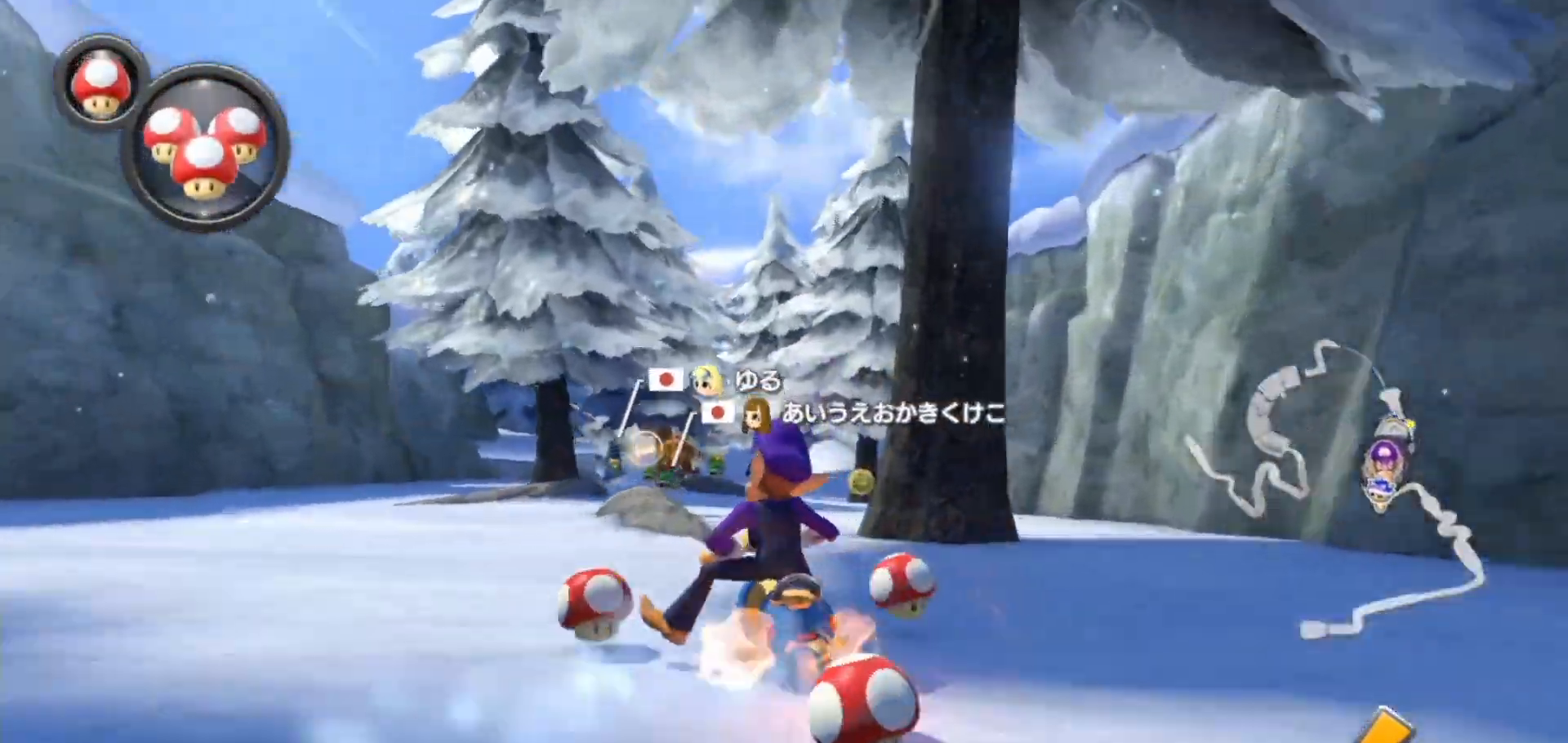
{"dt_ms": 500, "buttons": ["A"], "left_stick": "right", "right_stick": "center", "events": [[200, "L1", "down"], [333, "L1", "up"], [350, "left_stick", "center"], [483, "left_stick", "right"]]}
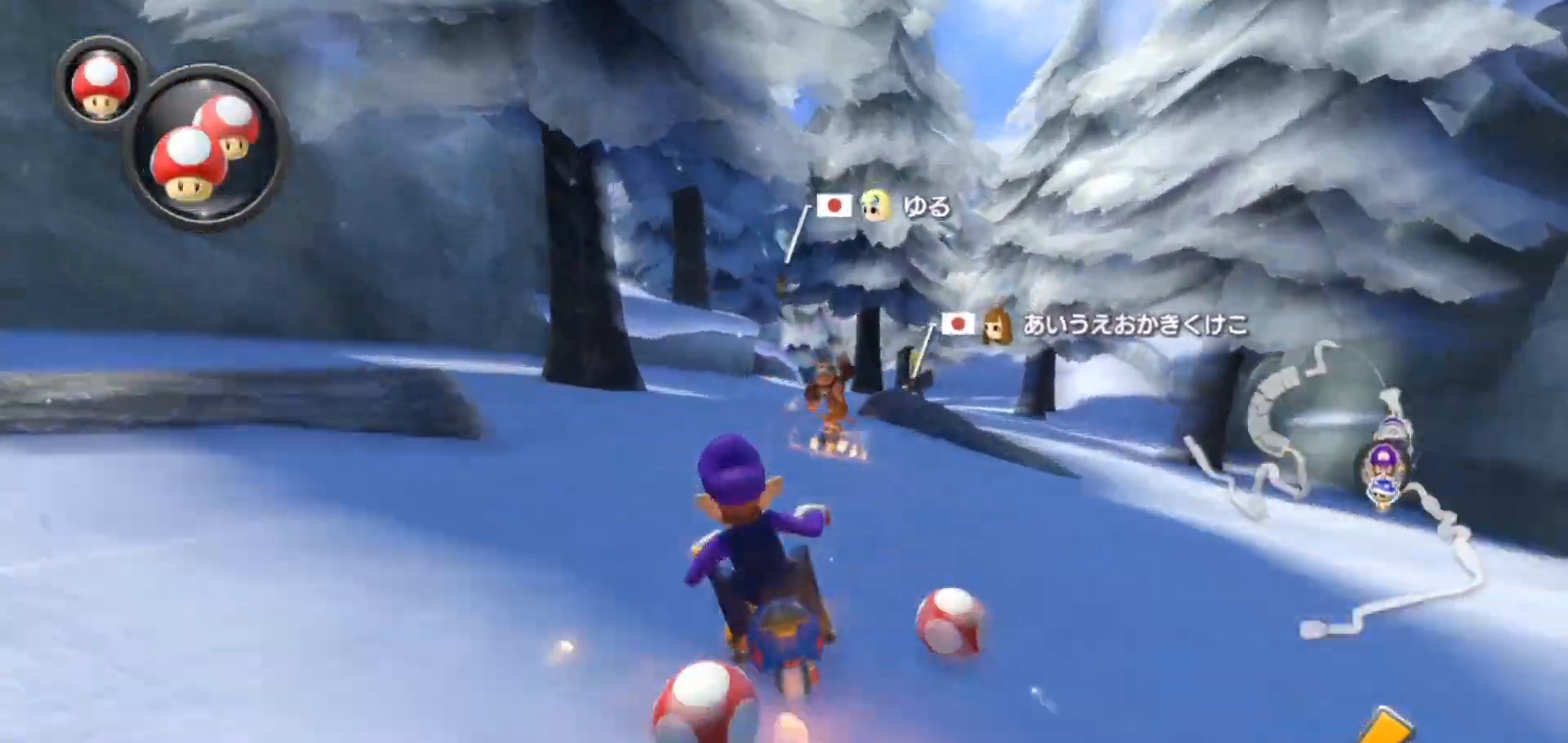
{"dt_ms": 500, "buttons": ["A"], "left_stick": "up-left", "right_stick": "center", "events": [[233, "left_stick", "center"], [433, "left_stick", "up-left"]]}
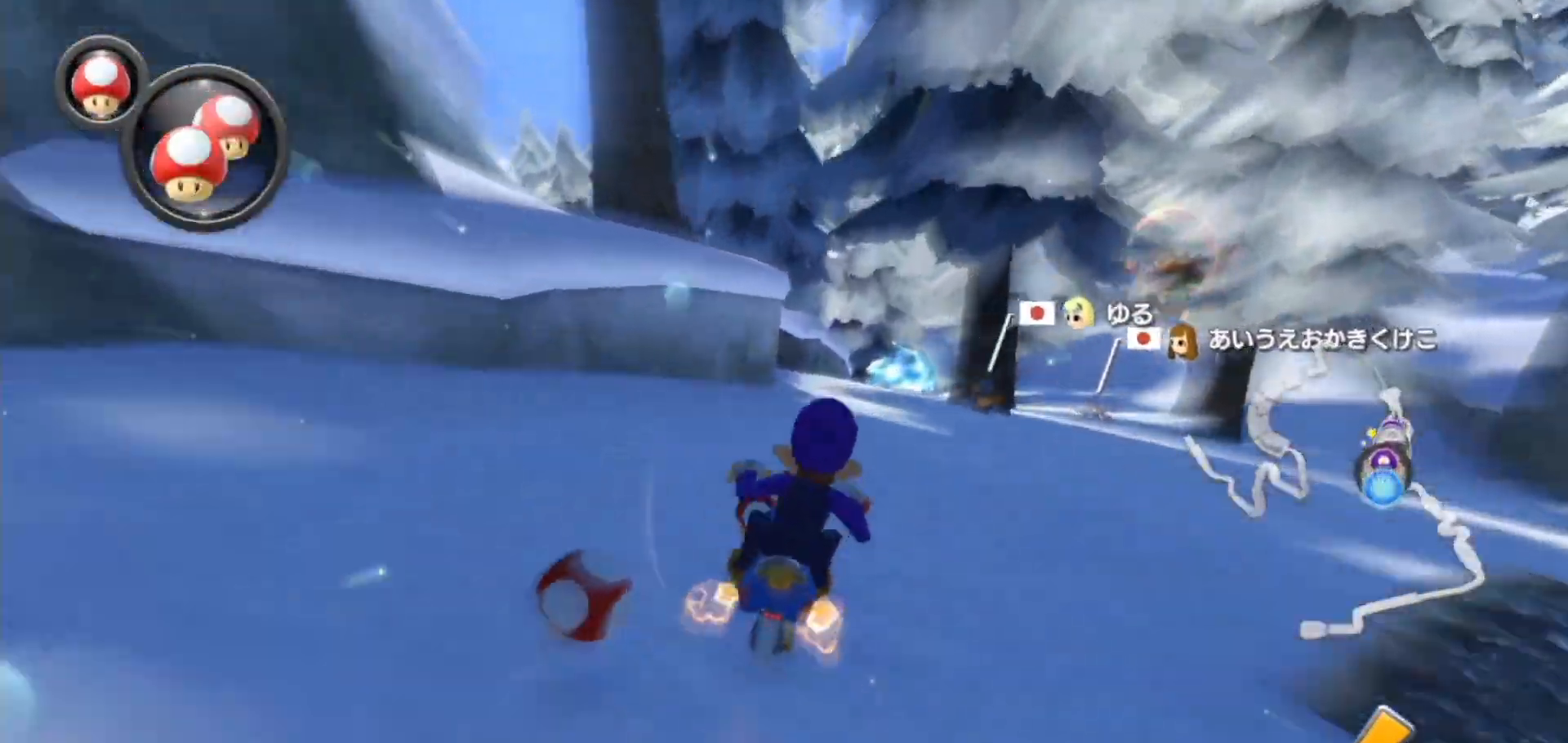
{"dt_ms": 500, "buttons": ["A"], "left_stick": "right", "right_stick": "center", "events": [[183, "left_stick", "center"], [250, "left_stick", "up-left"], [400, "left_stick", "right"]]}
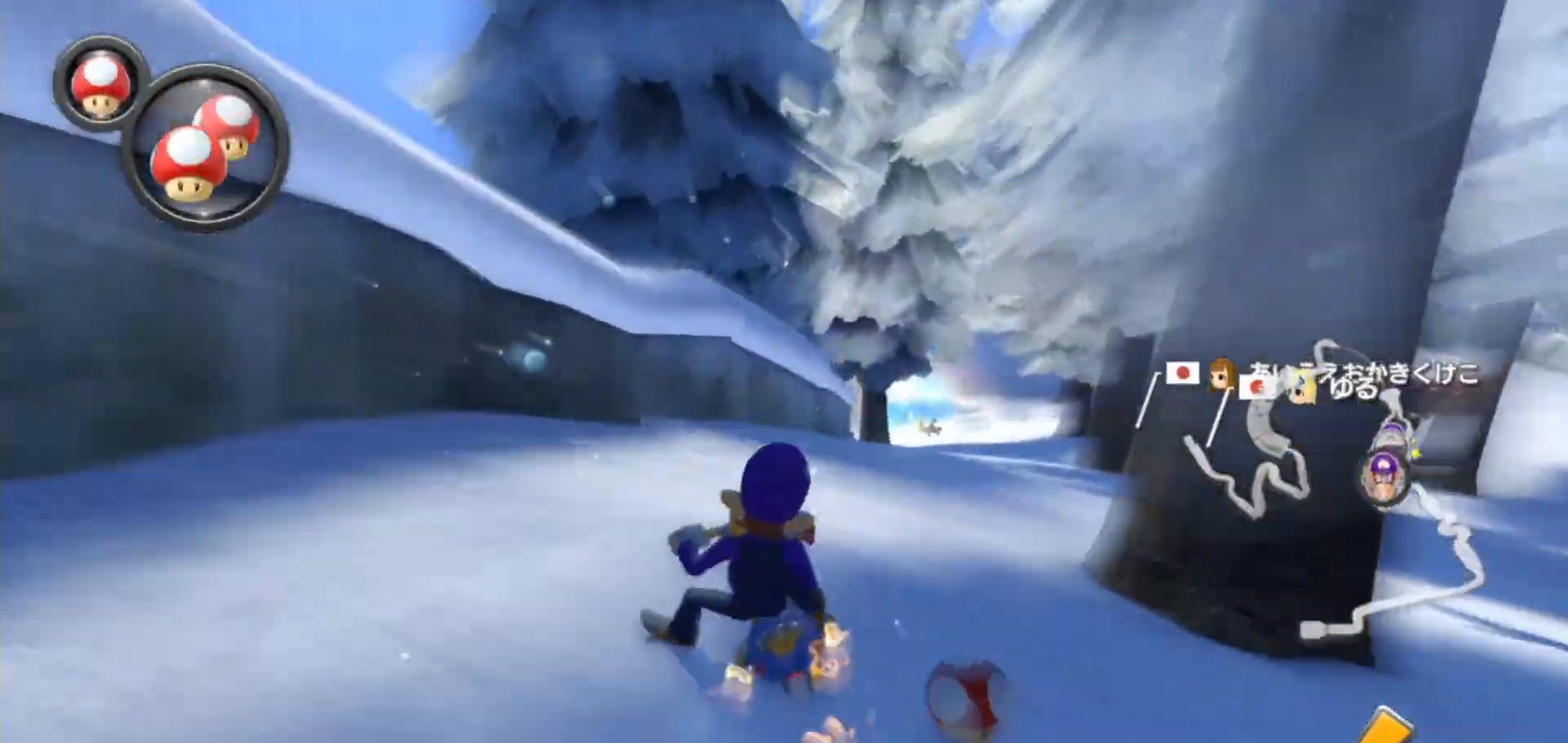
{"dt_ms": 500, "buttons": ["A"], "left_stick": "up-left", "right_stick": "center", "events": [[150, "left_stick", "up-left"], [167, "L1", "down"], [283, "L1", "up"]]}
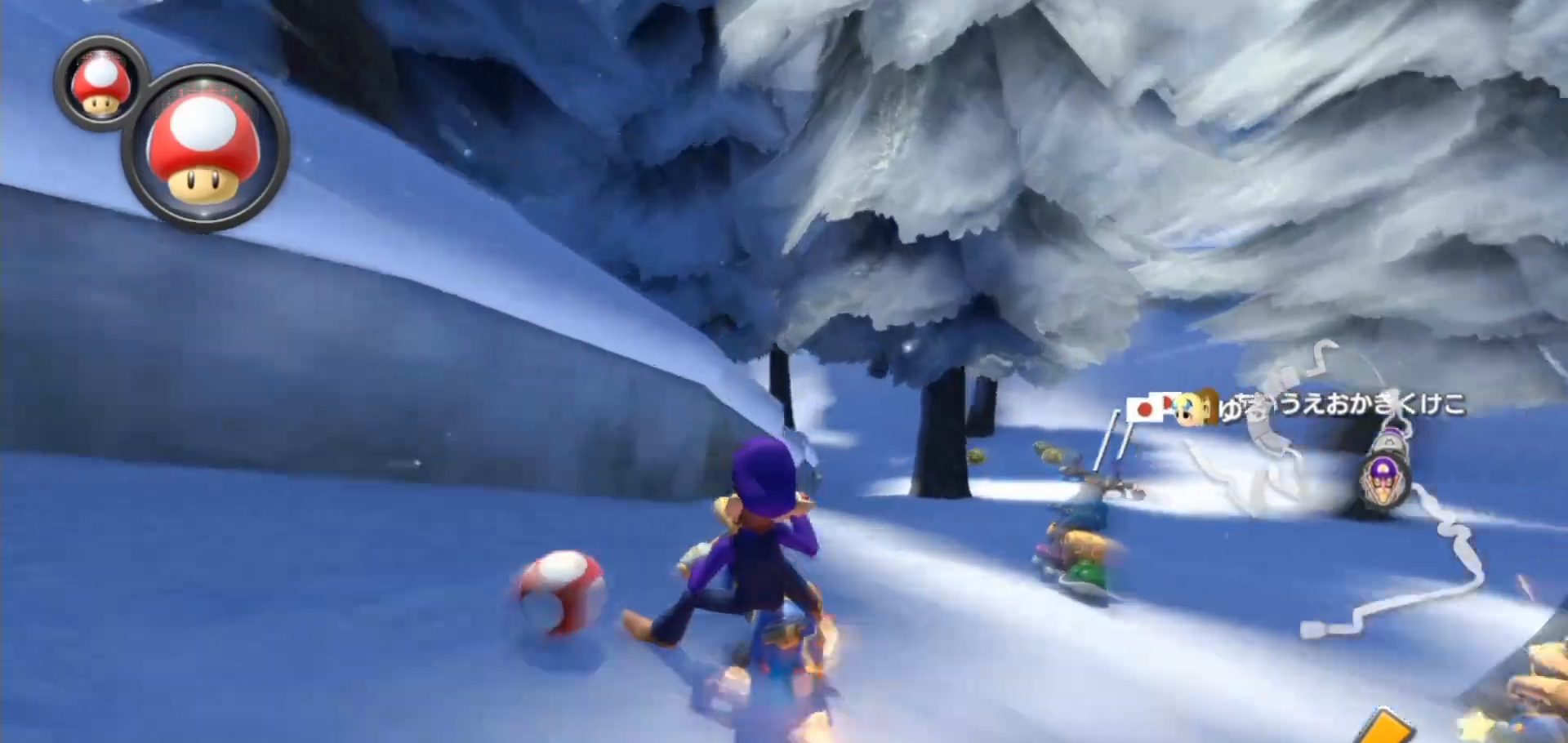
{"dt_ms": 500, "buttons": ["A"], "left_stick": "right", "right_stick": "center", "events": [[17, "left_stick", "right"]]}
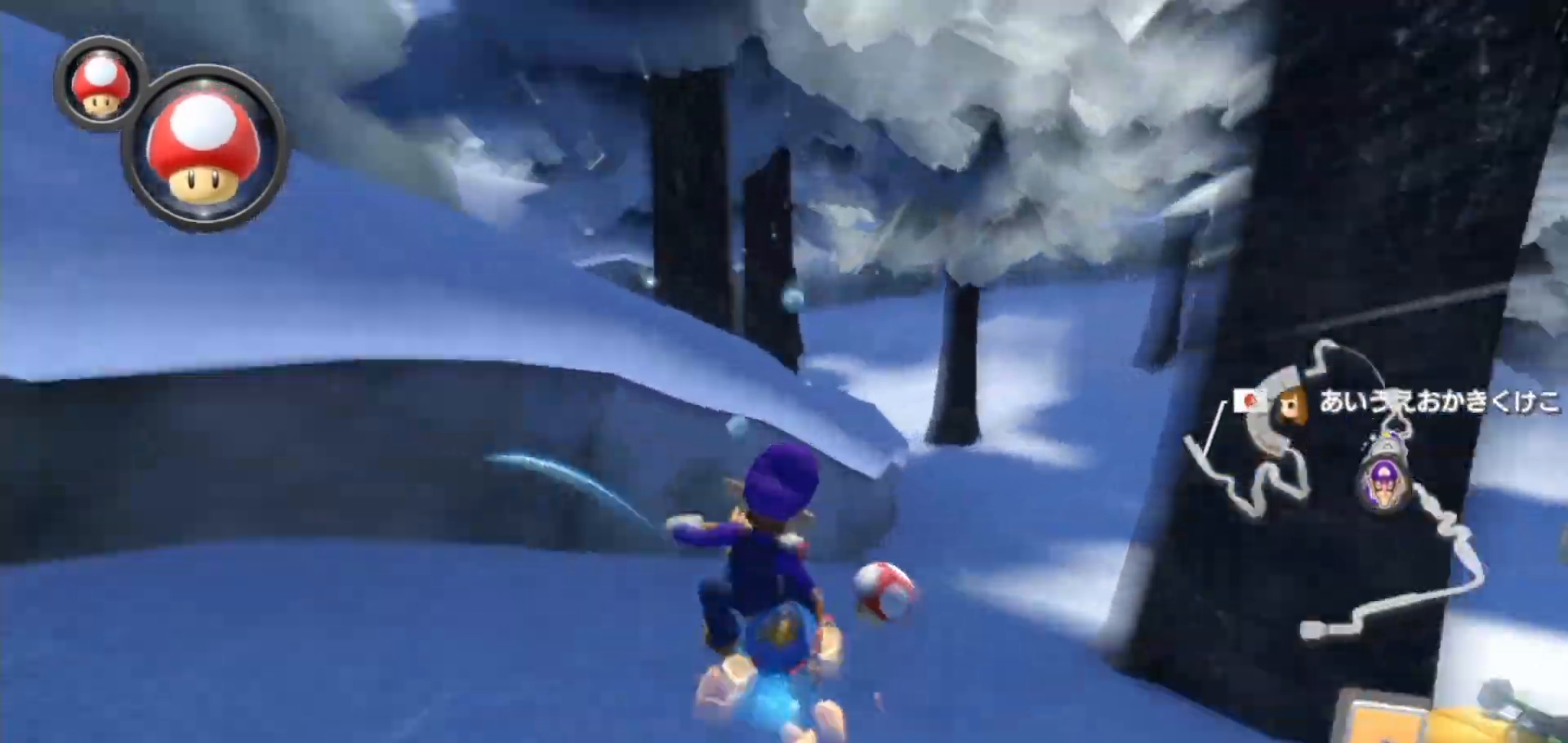
{"dt_ms": 500, "buttons": ["A", "L1"], "left_stick": "up-left", "right_stick": "center", "events": [[117, "left_stick", "left"], [417, "L1", "down"], [417, "left_stick", "up-left"]]}
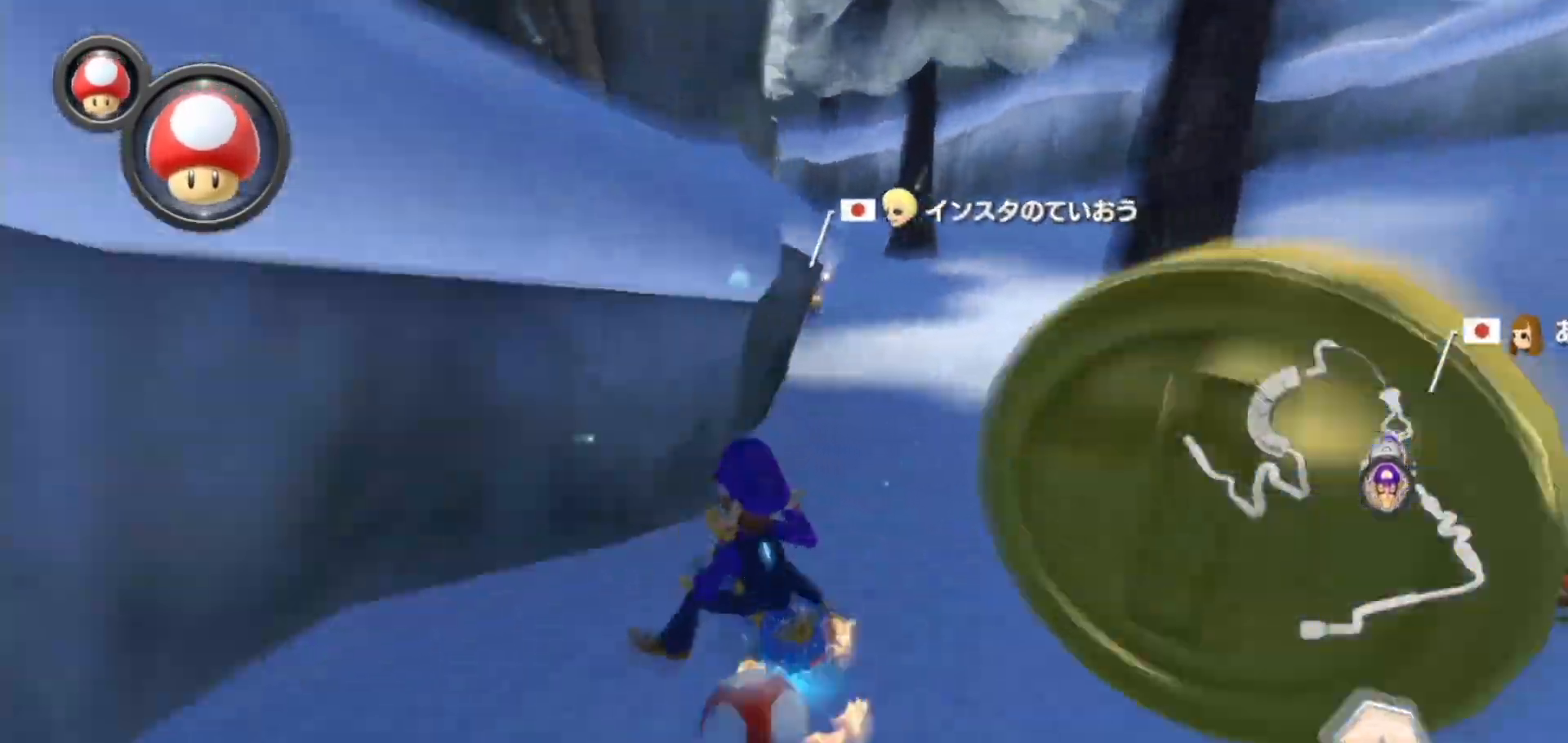
{"dt_ms": 500, "buttons": ["A"], "left_stick": "right", "right_stick": "center", "events": [[17, "L1", "up"], [17, "left_stick", "right"]]}
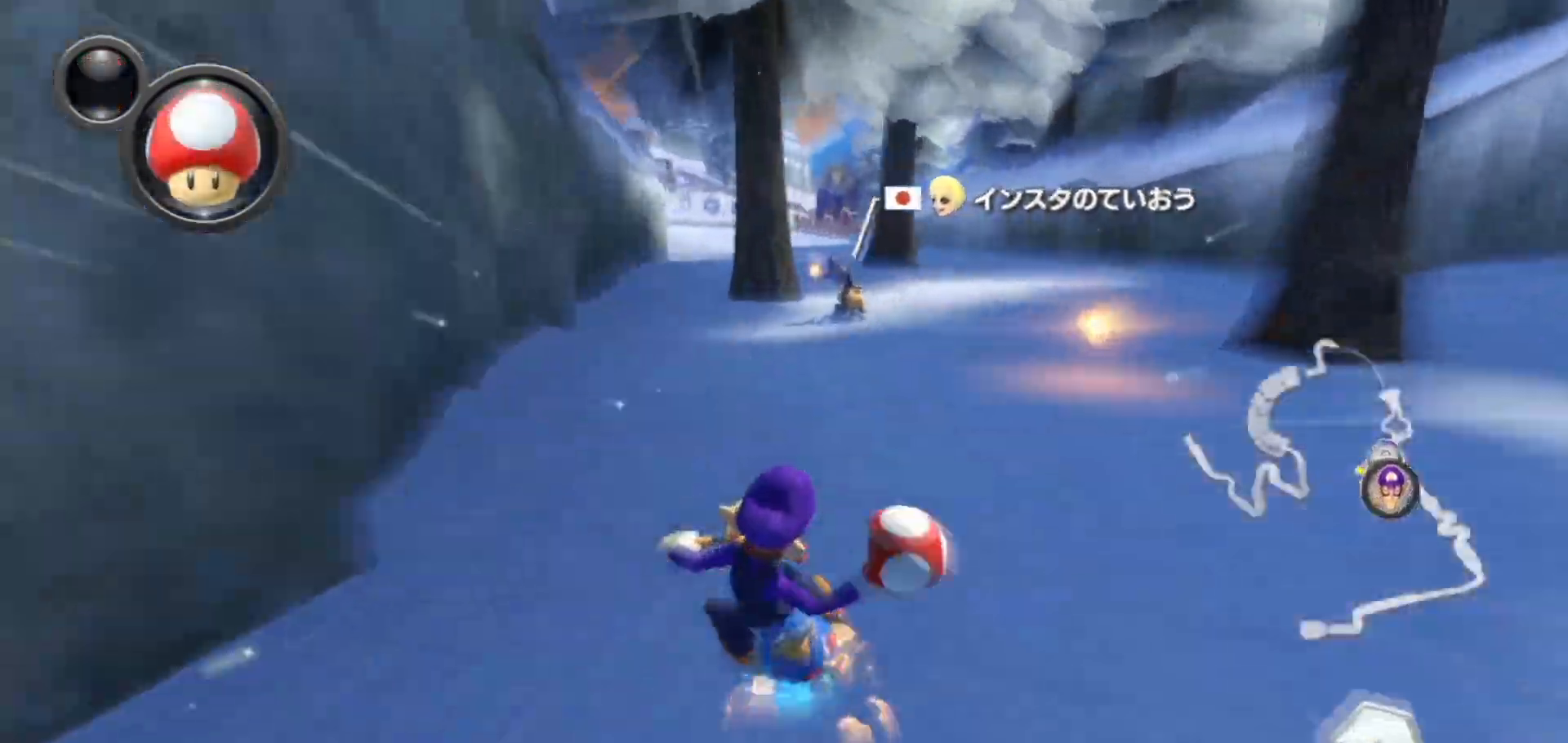
{"dt_ms": 500, "buttons": ["A"], "left_stick": "right", "right_stick": "center", "events": []}
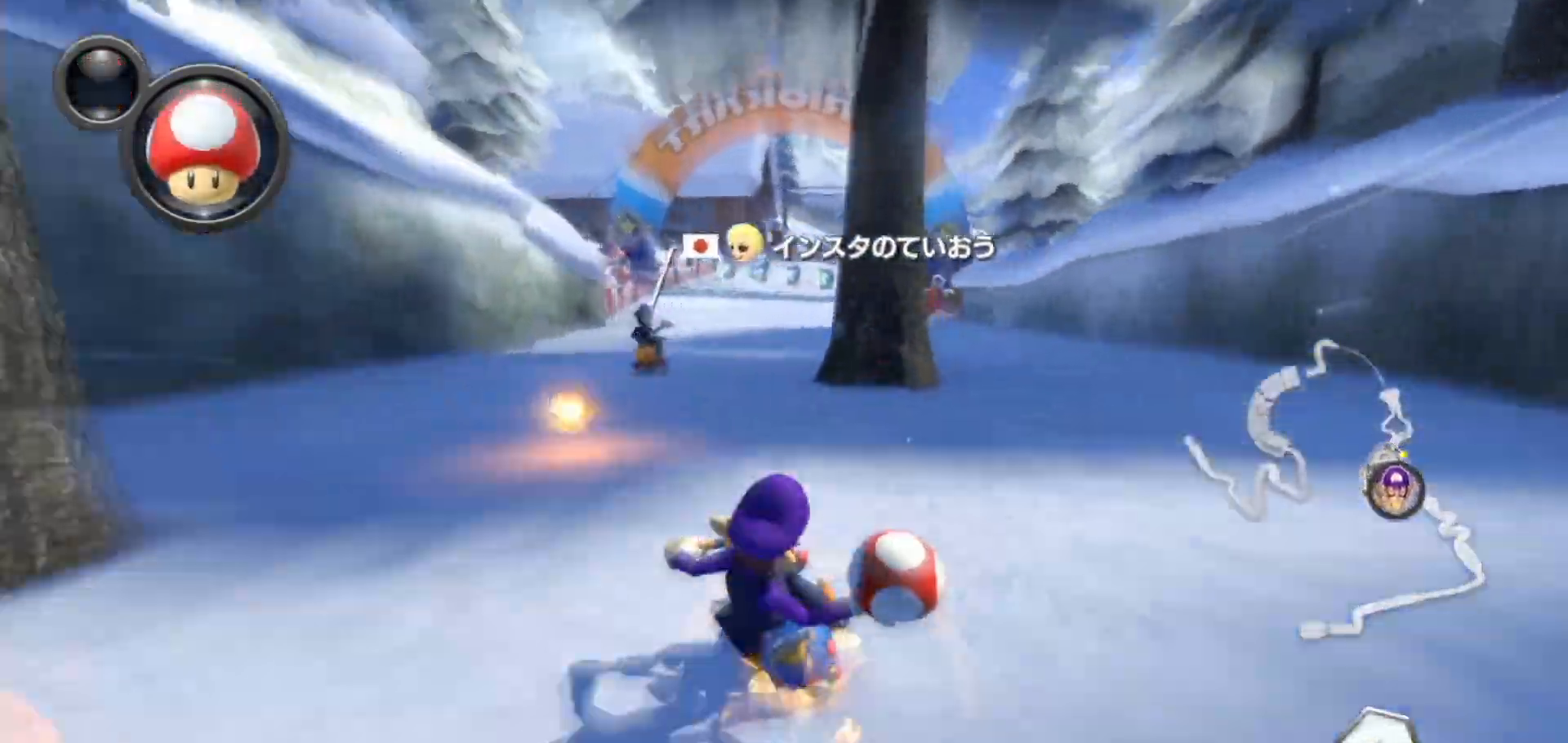
{"dt_ms": 500, "buttons": ["A"], "left_stick": "right", "right_stick": "center", "events": []}
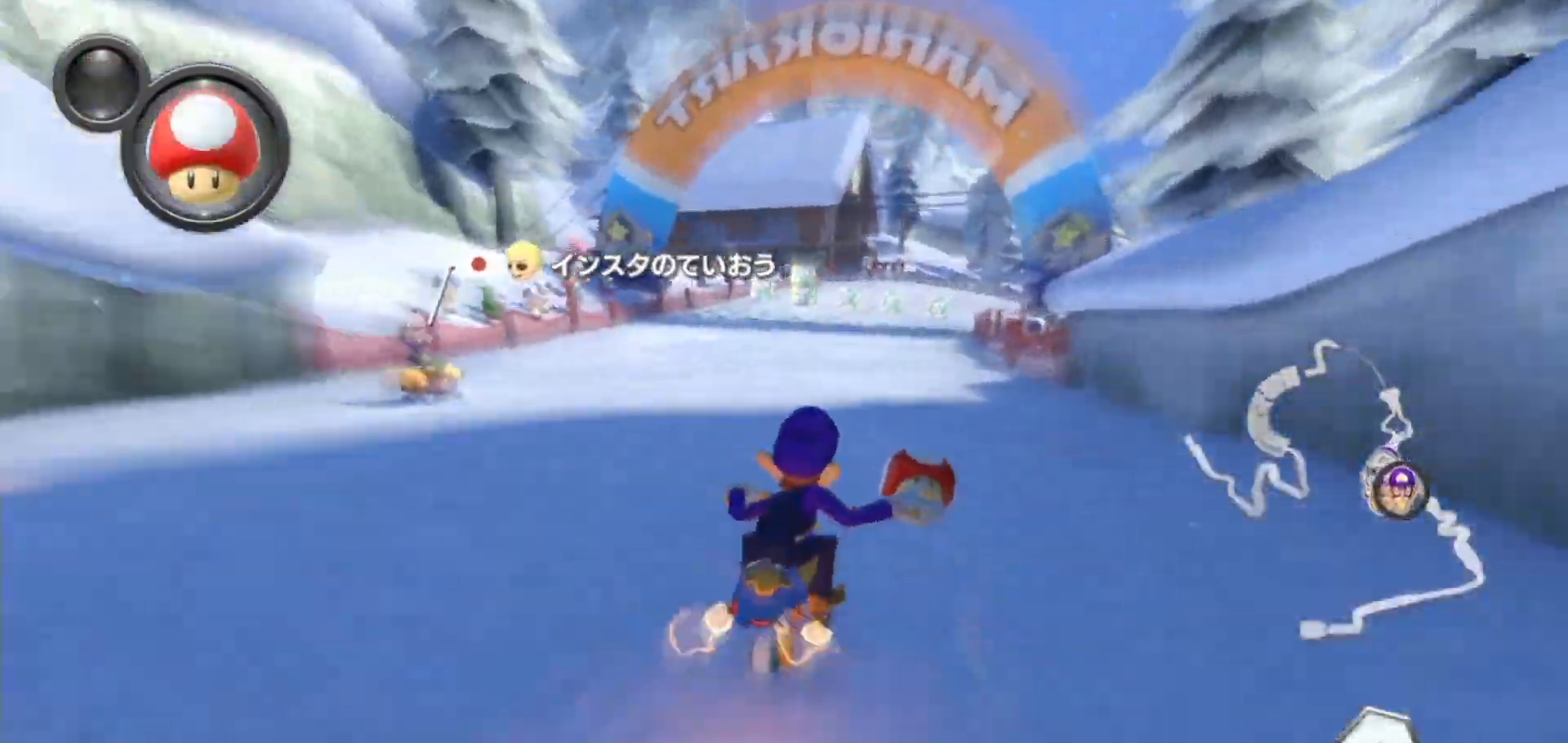
{"dt_ms": 1000, "buttons": ["A"], "left_stick": "up-right", "right_stick": "center"}
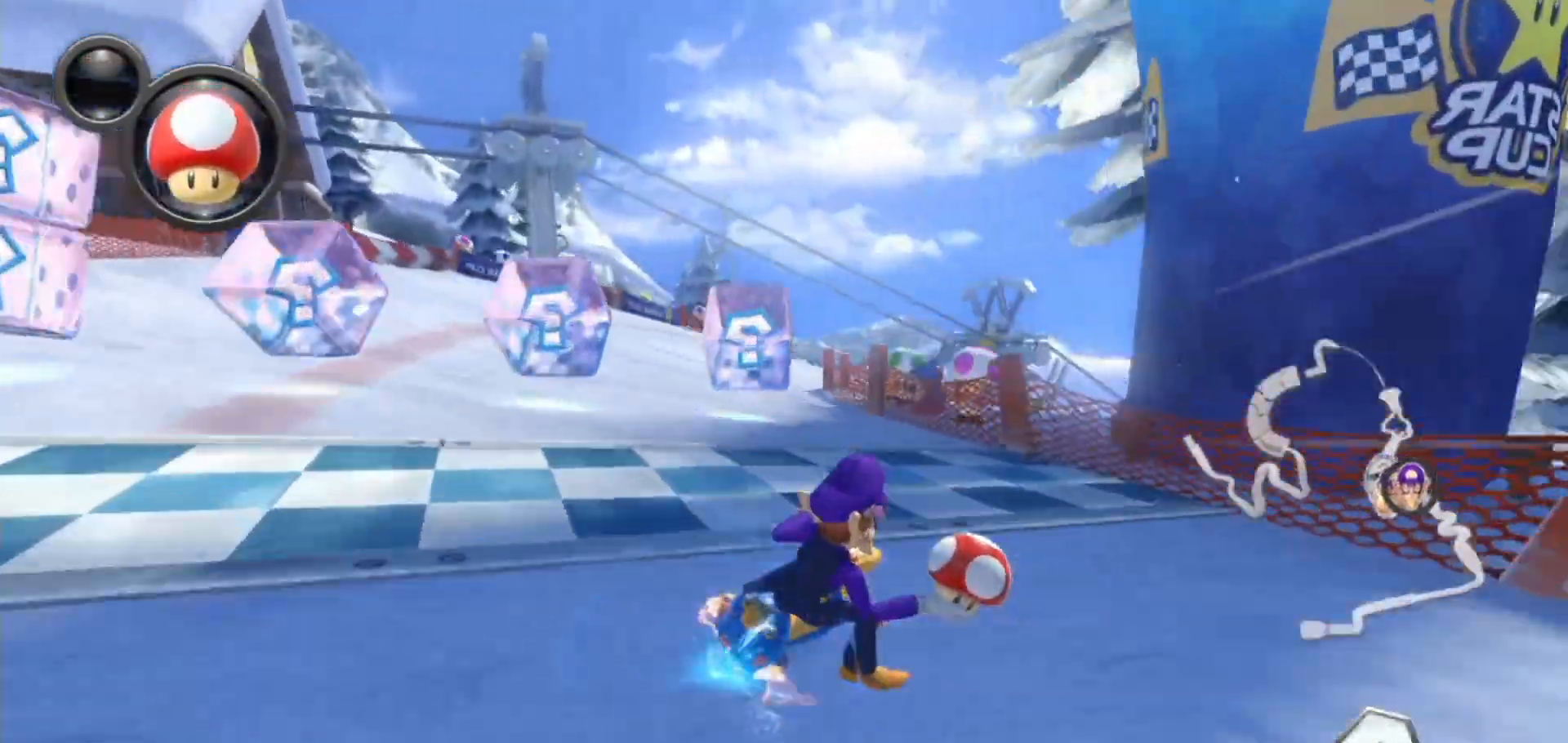
{"dt_ms": 500, "buttons": ["A"], "left_stick": "left", "right_stick": "center", "events": [[500, "left_stick", "left"]]}
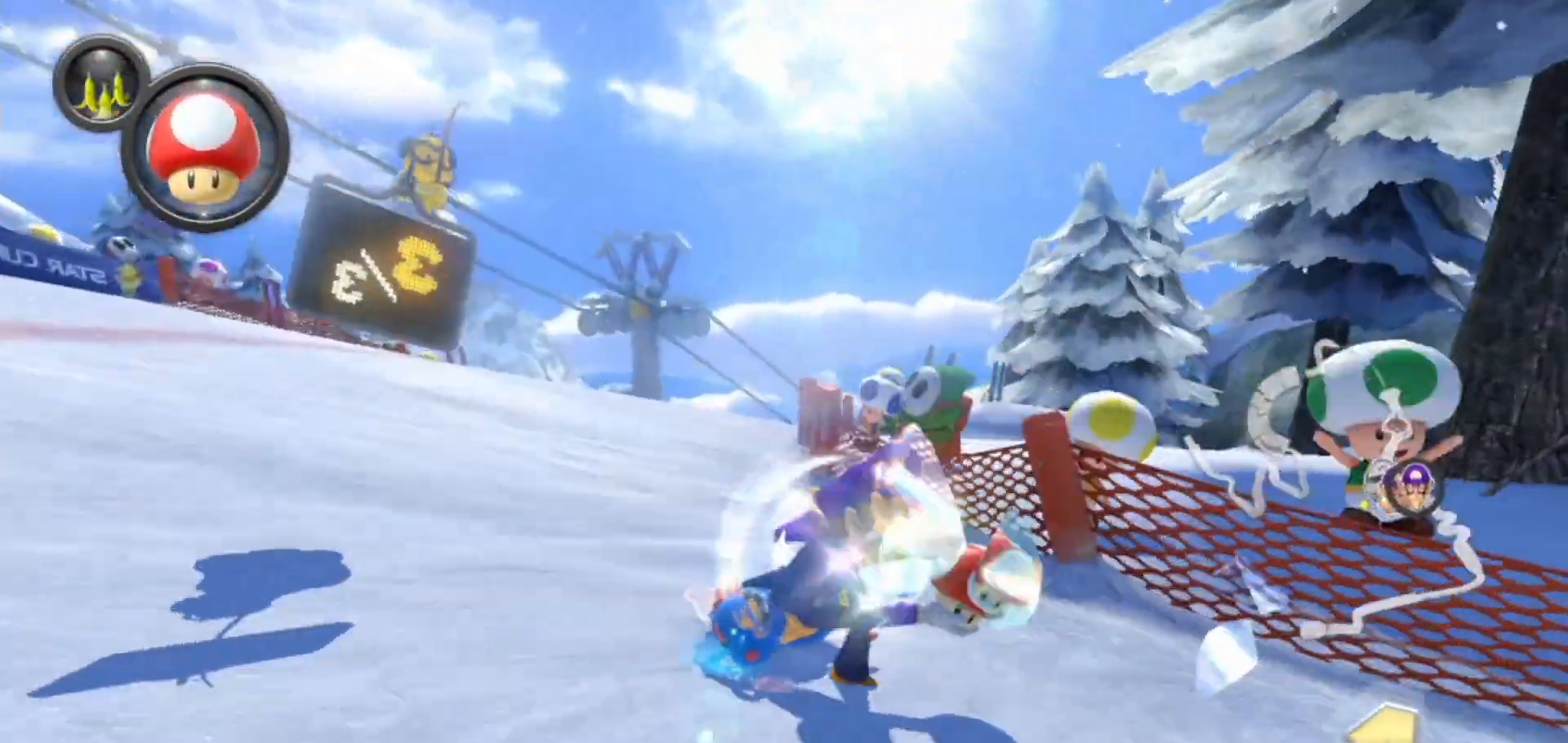
{"dt_ms": 500, "buttons": ["A"], "left_stick": "left", "right_stick": "center", "events": []}
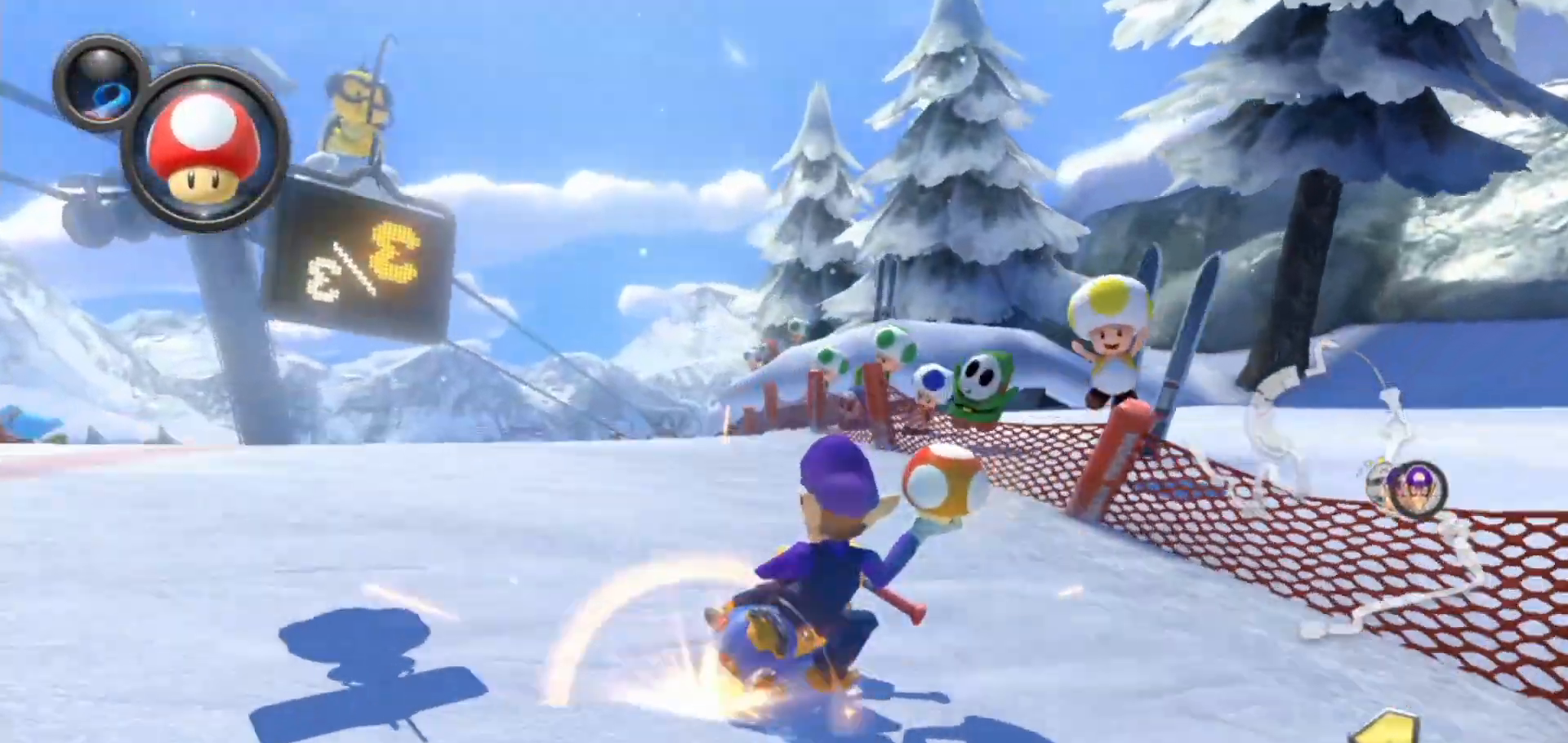
{"dt_ms": 500, "buttons": ["A"], "left_stick": "left", "right_stick": "center", "events": []}